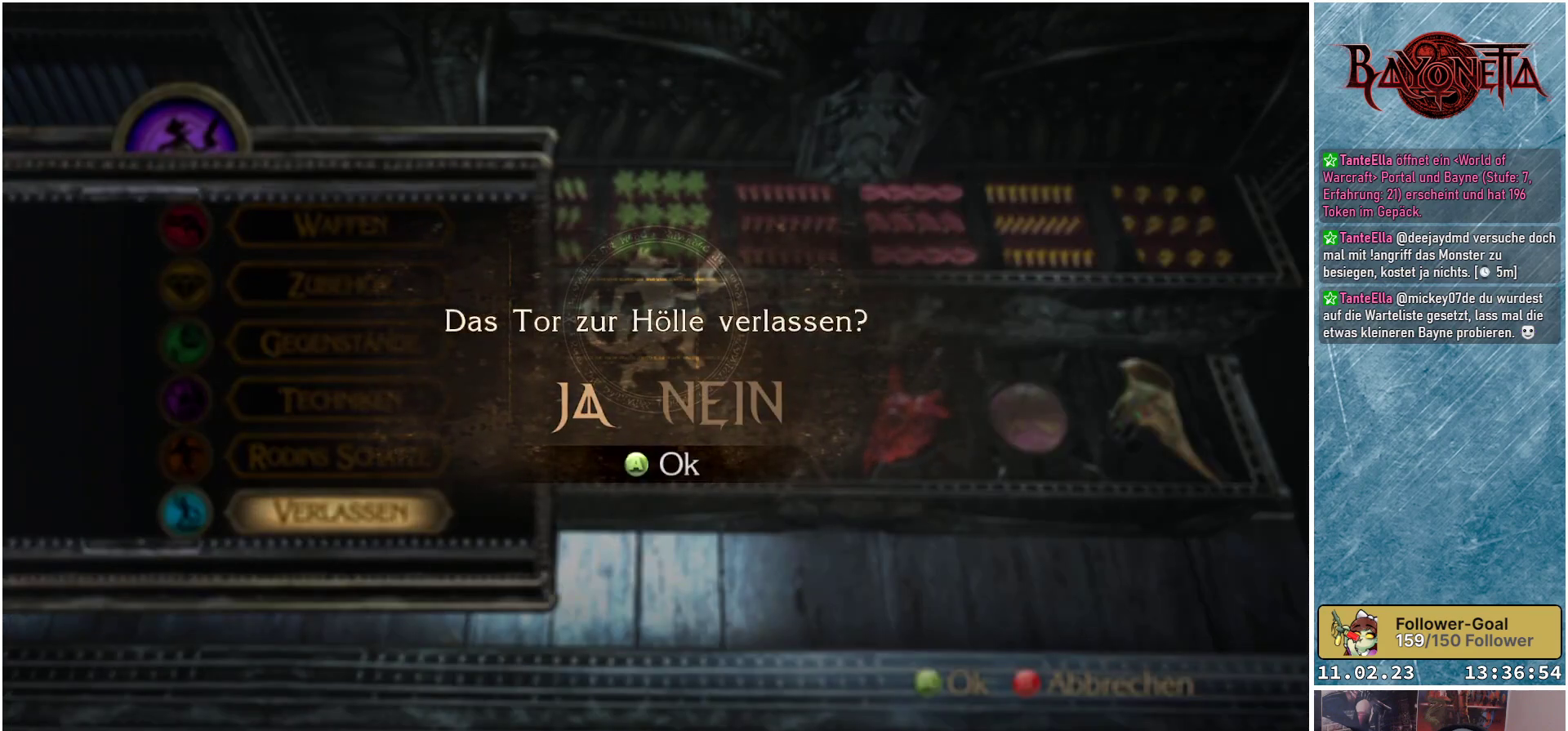
Gameplay with a controller (Xbox layout); each line is a JSON object with the inputs held at the frame after it. "events" lists button and stick changes between this image and that frame as [ms after this image, input, new state], when the widget could be followed in between.
{"buttons": [], "left_stick": "center", "right_stick": "center", "events": []}
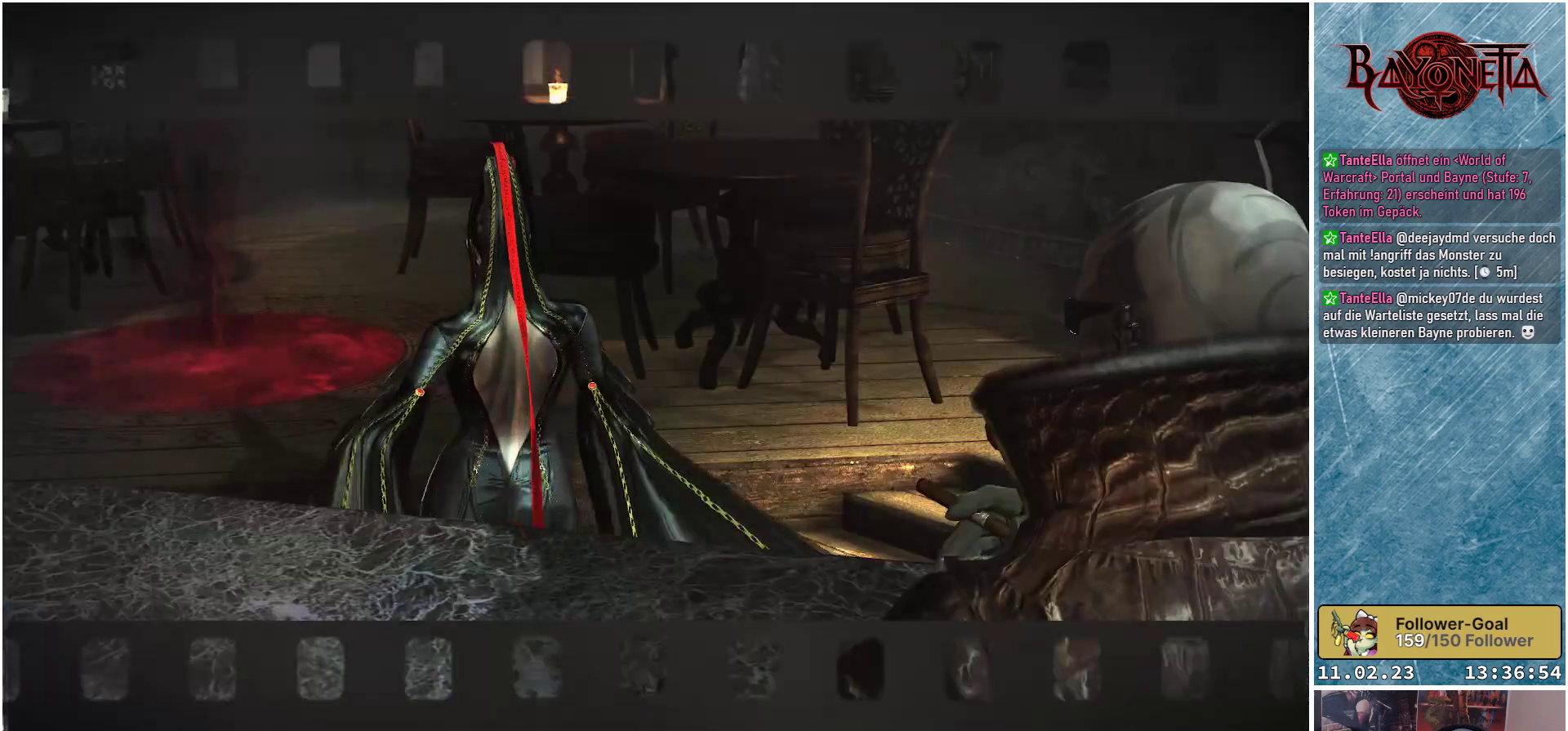
{"buttons": [], "left_stick": "center", "right_stick": "center", "events": [[17, "START", "down"], [100, "START", "up"]]}
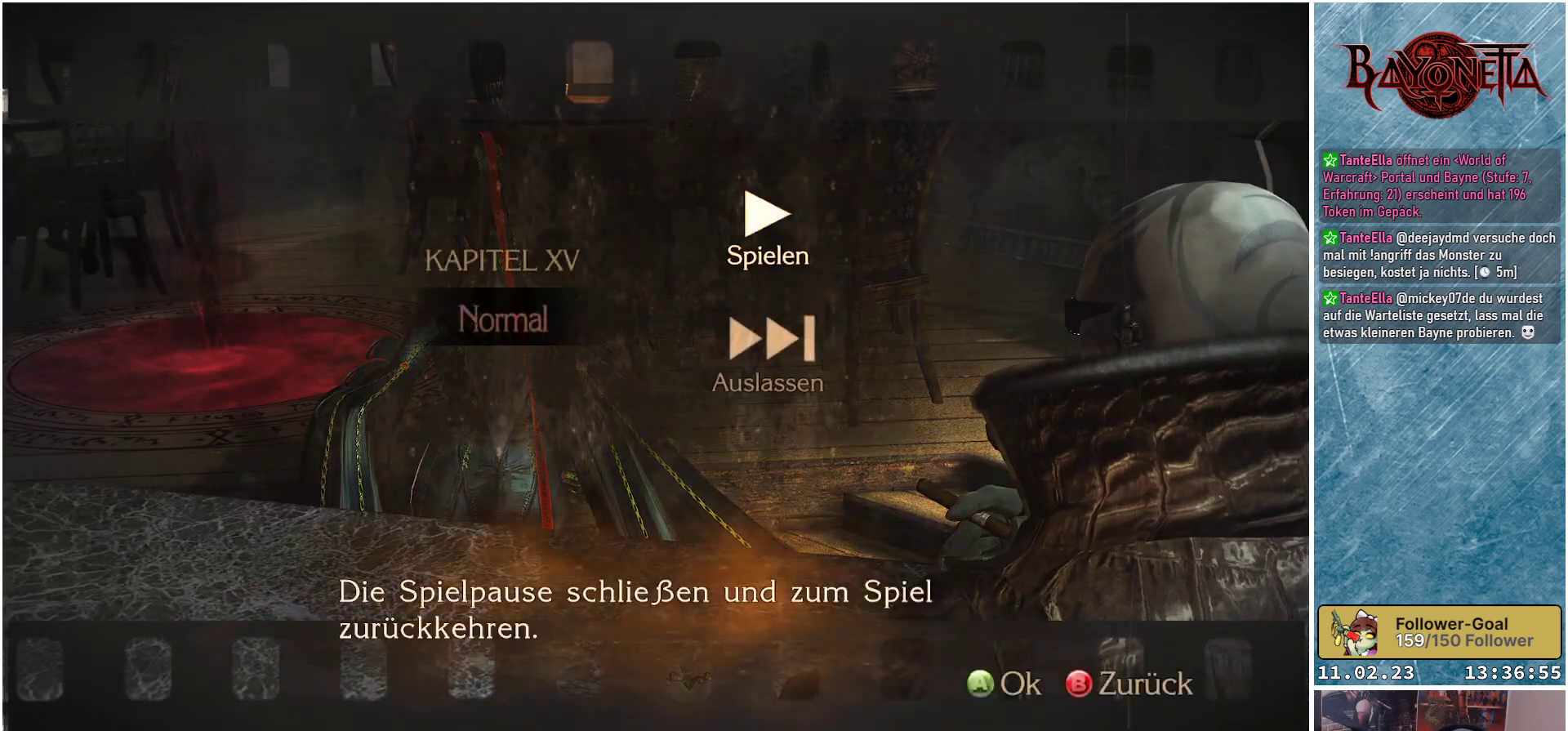
{"buttons": [], "left_stick": "center", "right_stick": "center", "events": [[34, "DPAD_DOWN", "down"], [134, "DPAD_DOWN", "up"], [184, "A", "down"], [284, "A", "up"]]}
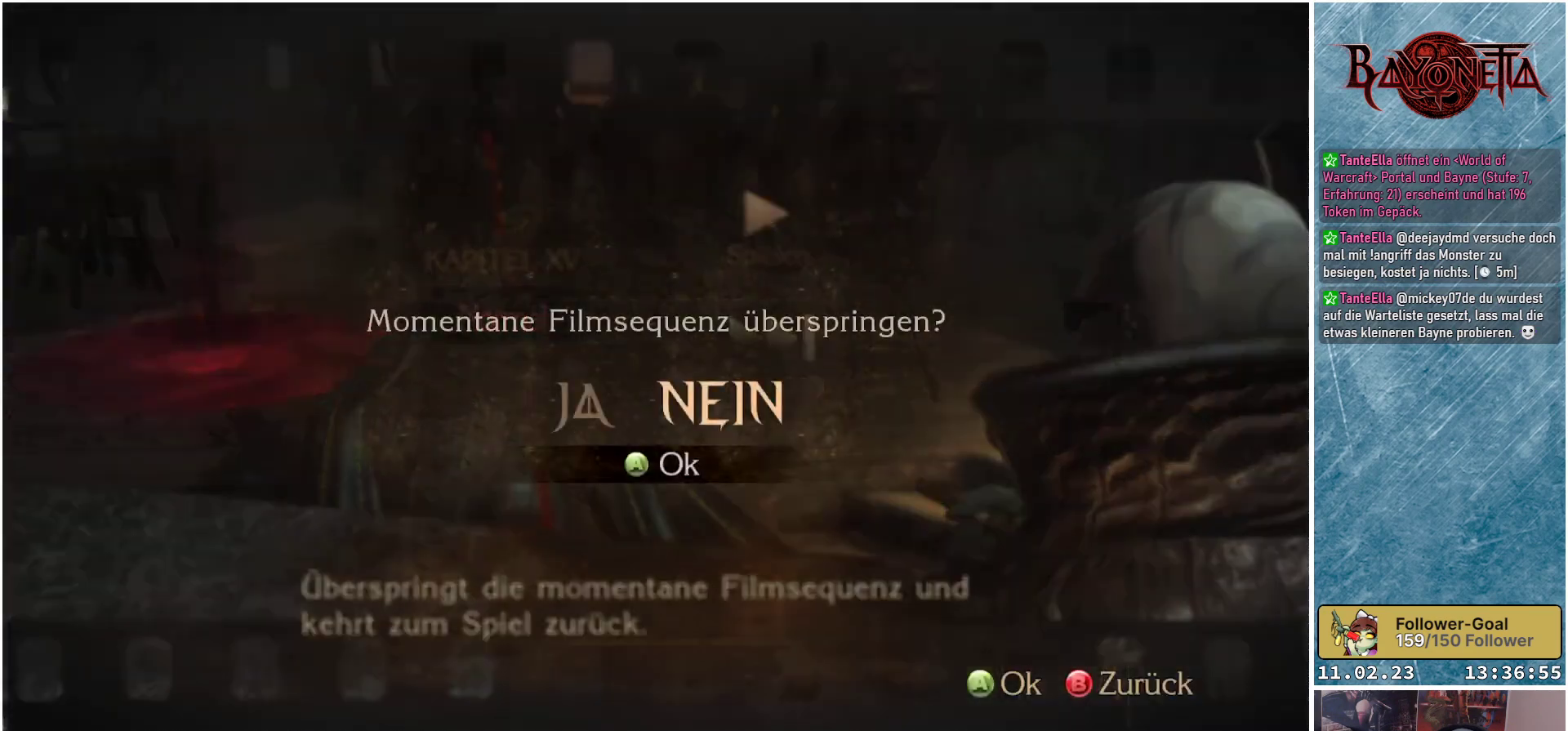
{"buttons": [], "left_stick": "center", "right_stick": "center", "events": [[200, "DPAD_LEFT", "down"], [284, "A", "down"], [317, "DPAD_LEFT", "up"], [384, "A", "up"]]}
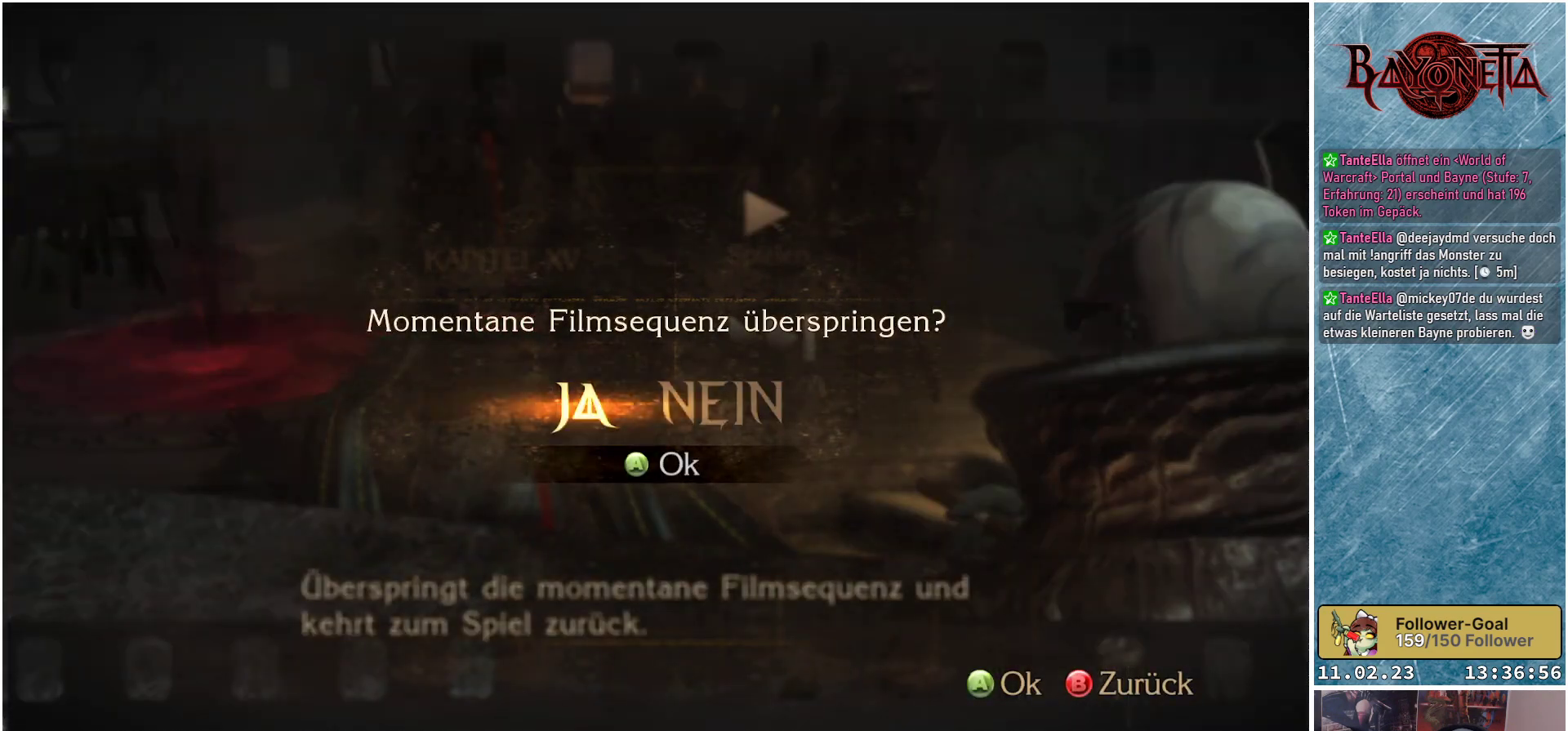
{"buttons": [], "left_stick": "center", "right_stick": "center", "events": []}
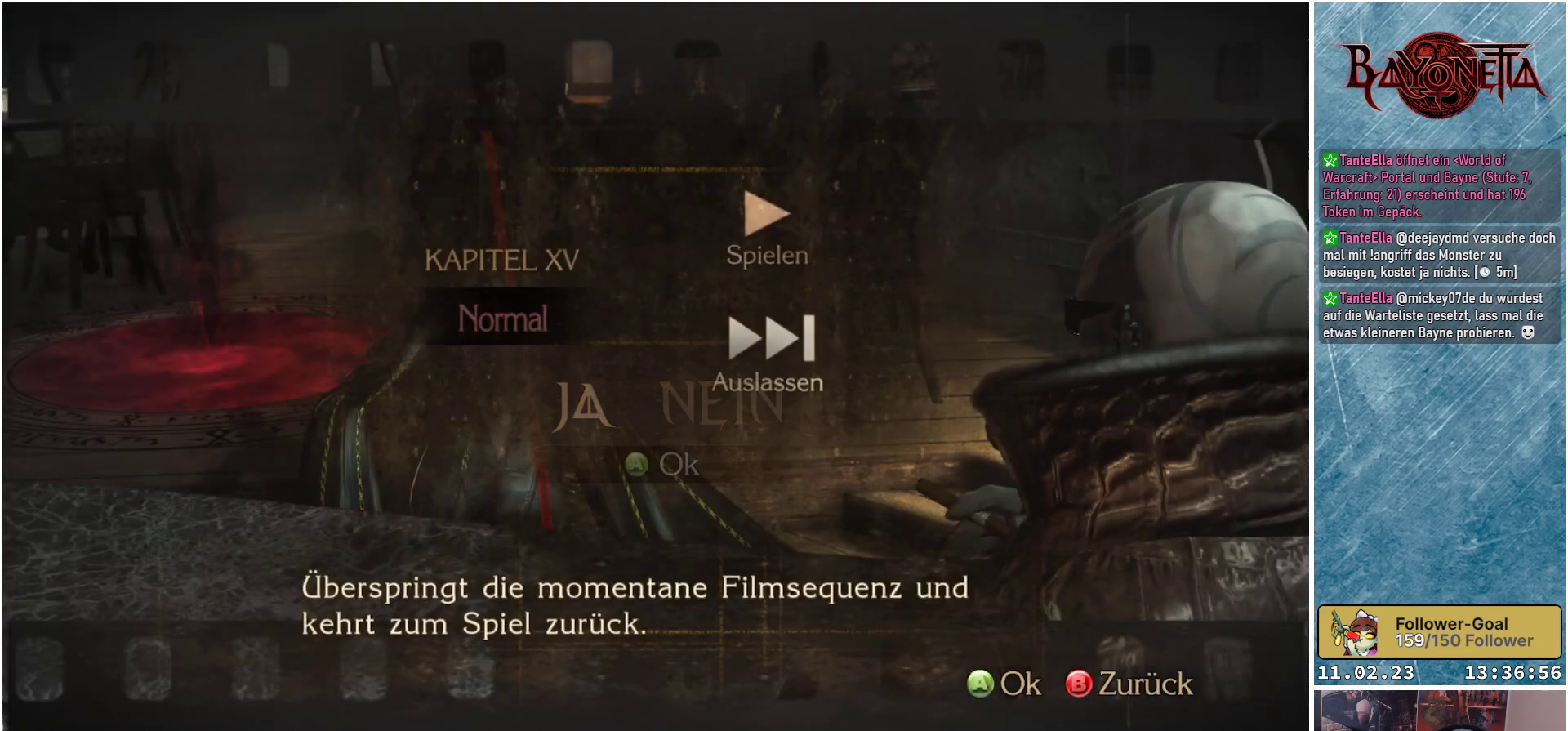
{"buttons": [], "left_stick": "center", "right_stick": "center", "events": []}
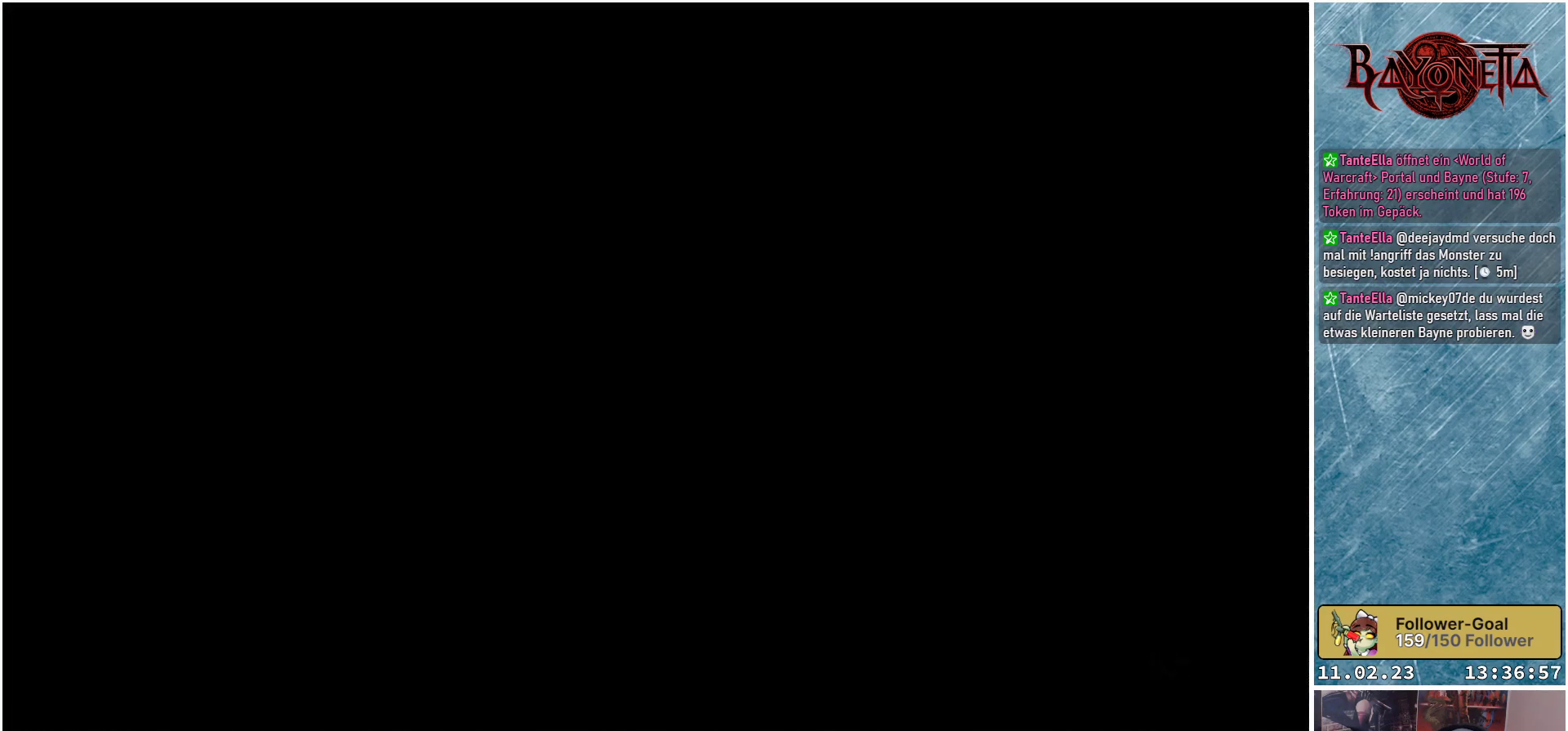
{"buttons": [], "left_stick": "center", "right_stick": "center", "events": []}
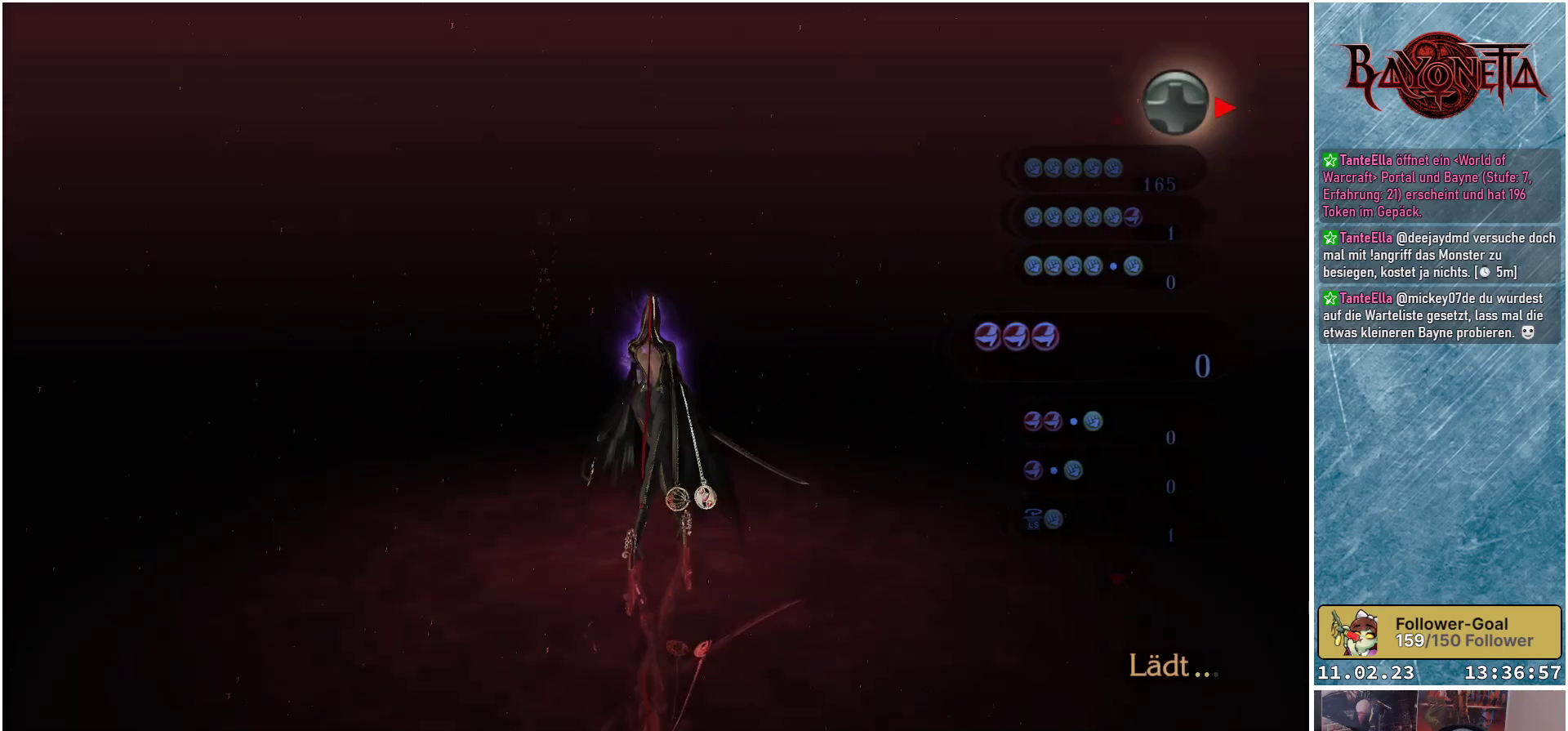
{"buttons": [], "left_stick": "center", "right_stick": "center", "events": []}
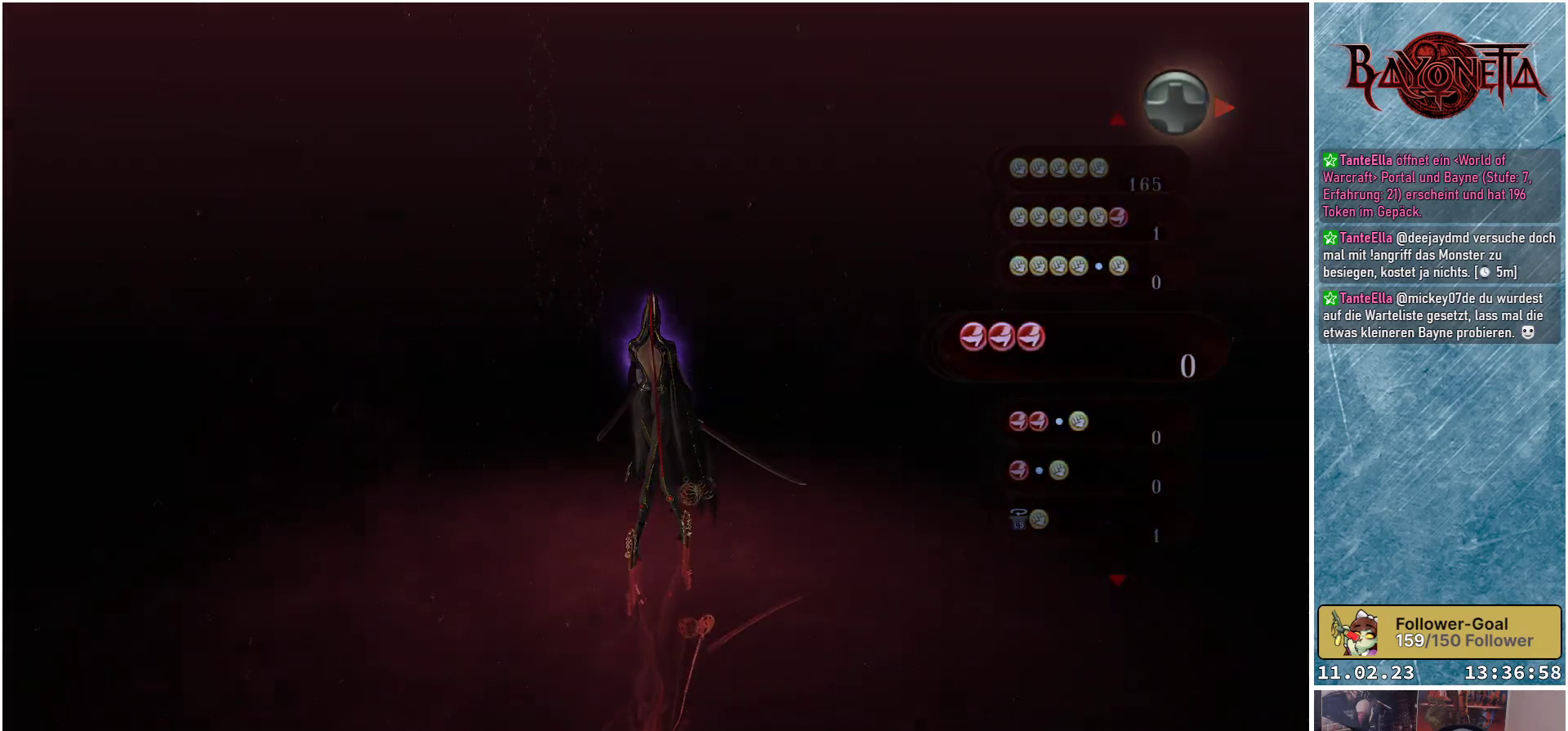
{"buttons": [], "left_stick": "center", "right_stick": "center", "events": []}
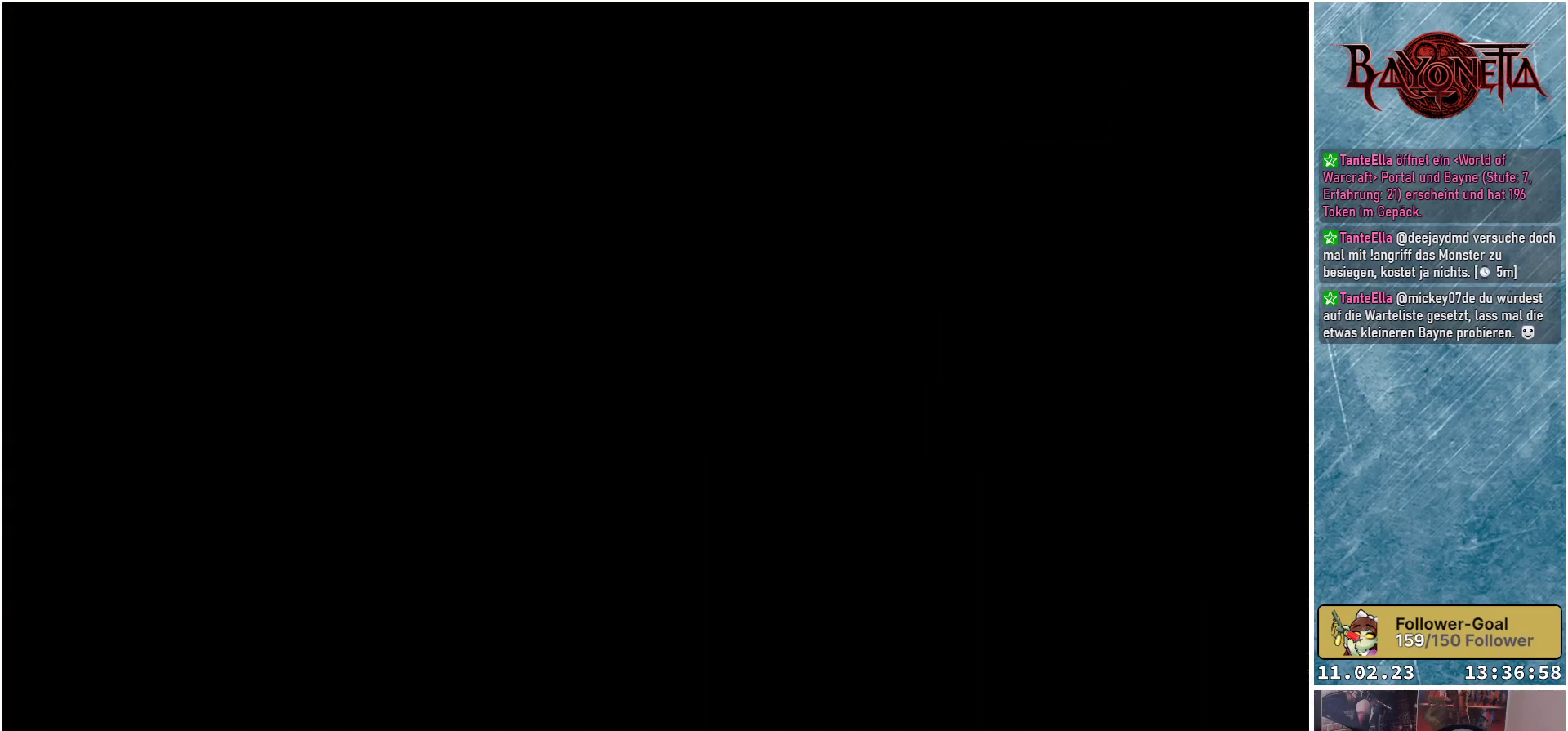
{"buttons": [], "left_stick": "center", "right_stick": "center", "events": []}
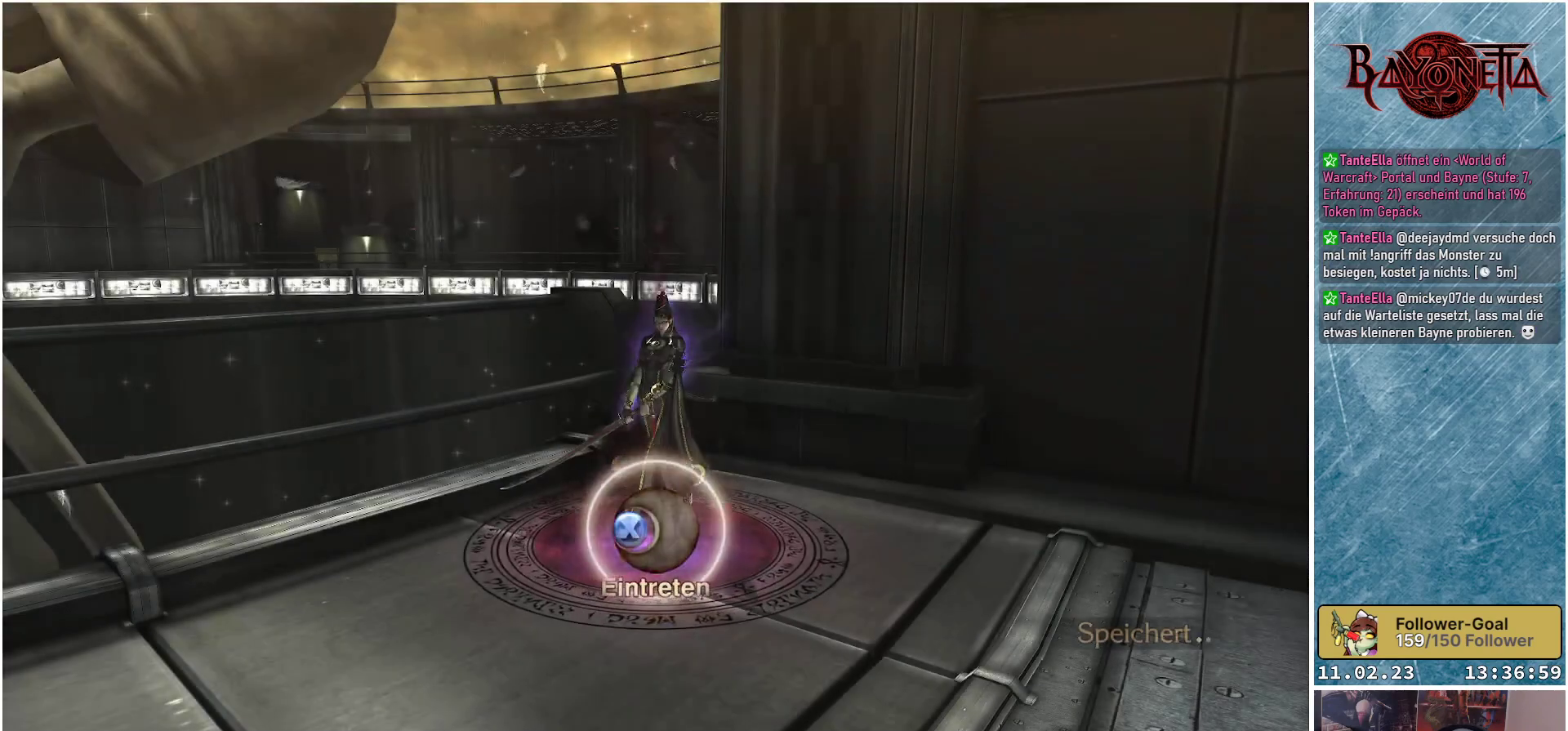
{"buttons": [], "left_stick": "center", "right_stick": "center", "events": [[216, "DPAD_UP", "down"], [333, "DPAD_UP", "up"]]}
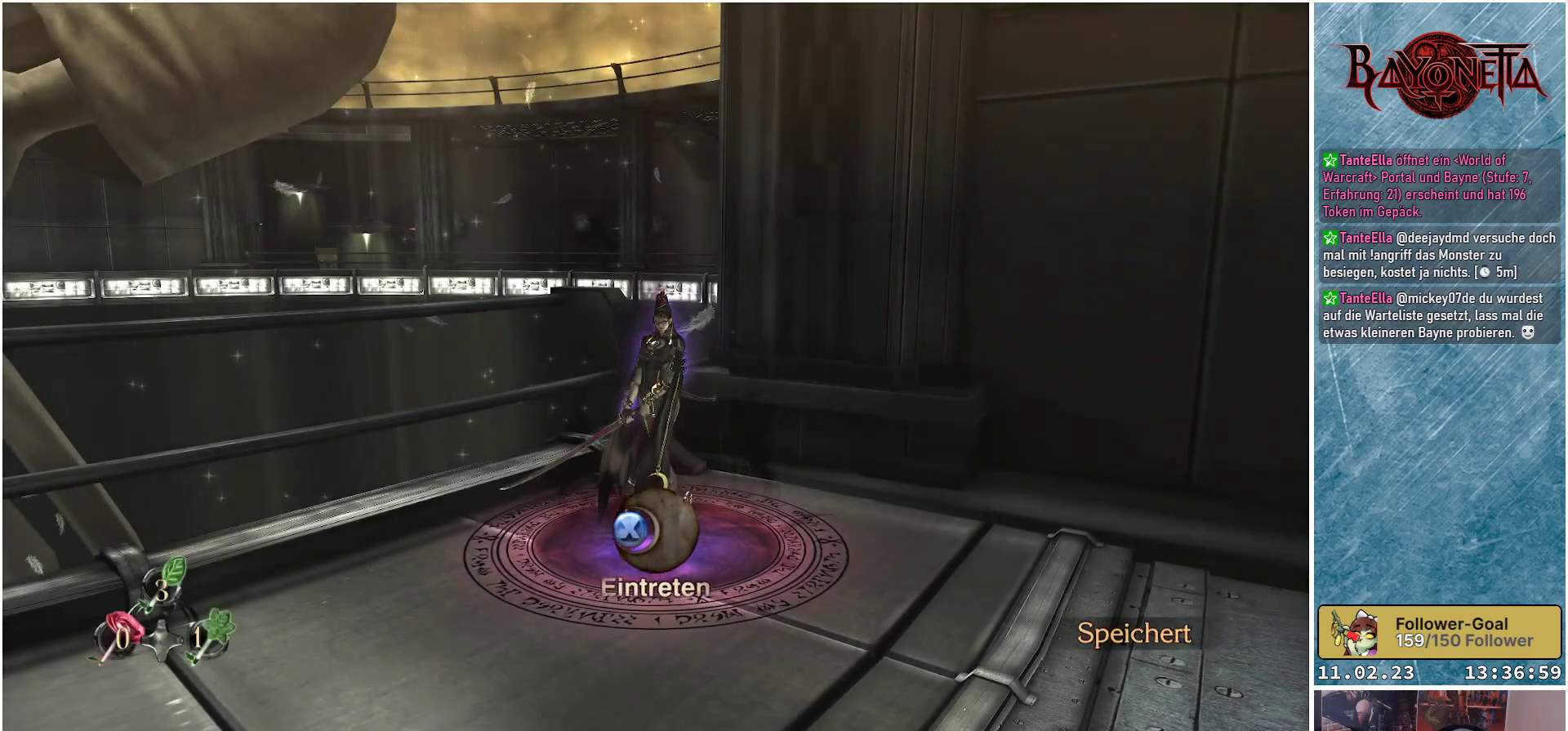
{"buttons": [], "left_stick": "center", "right_stick": "center", "events": []}
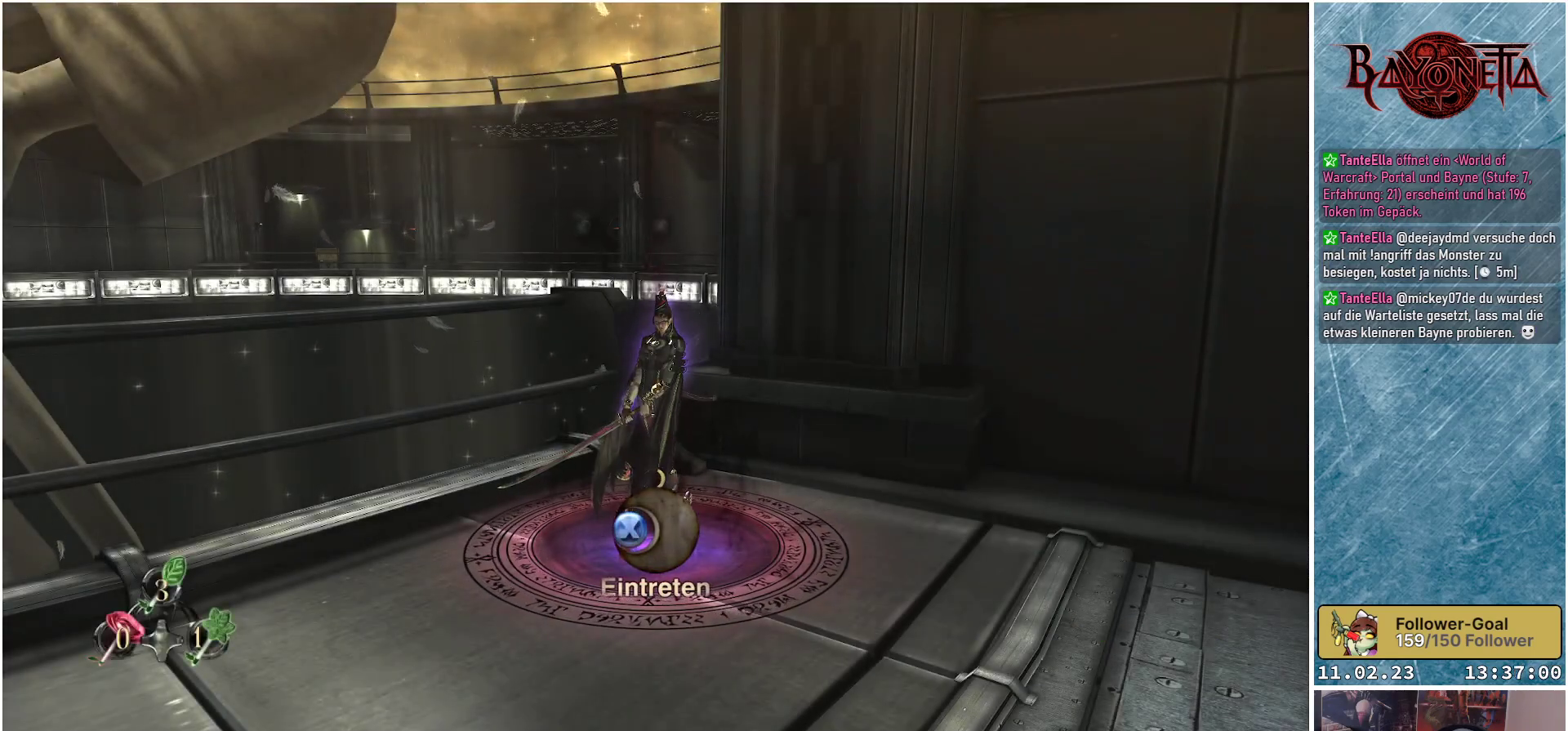
{"buttons": [], "left_stick": "center", "right_stick": "center", "events": []}
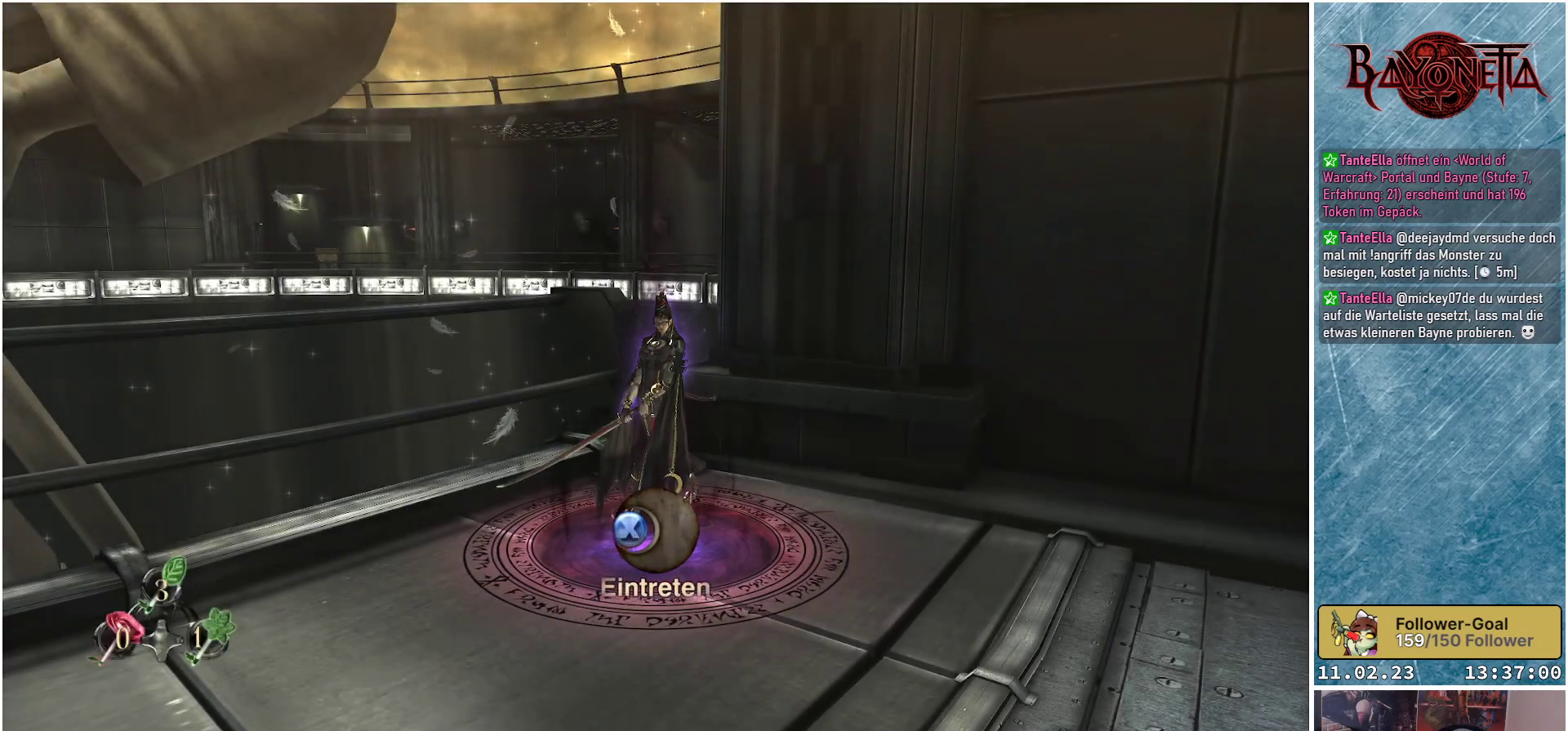
{"buttons": [], "left_stick": "down", "right_stick": "center", "events": [[317, "left_stick", "down"]]}
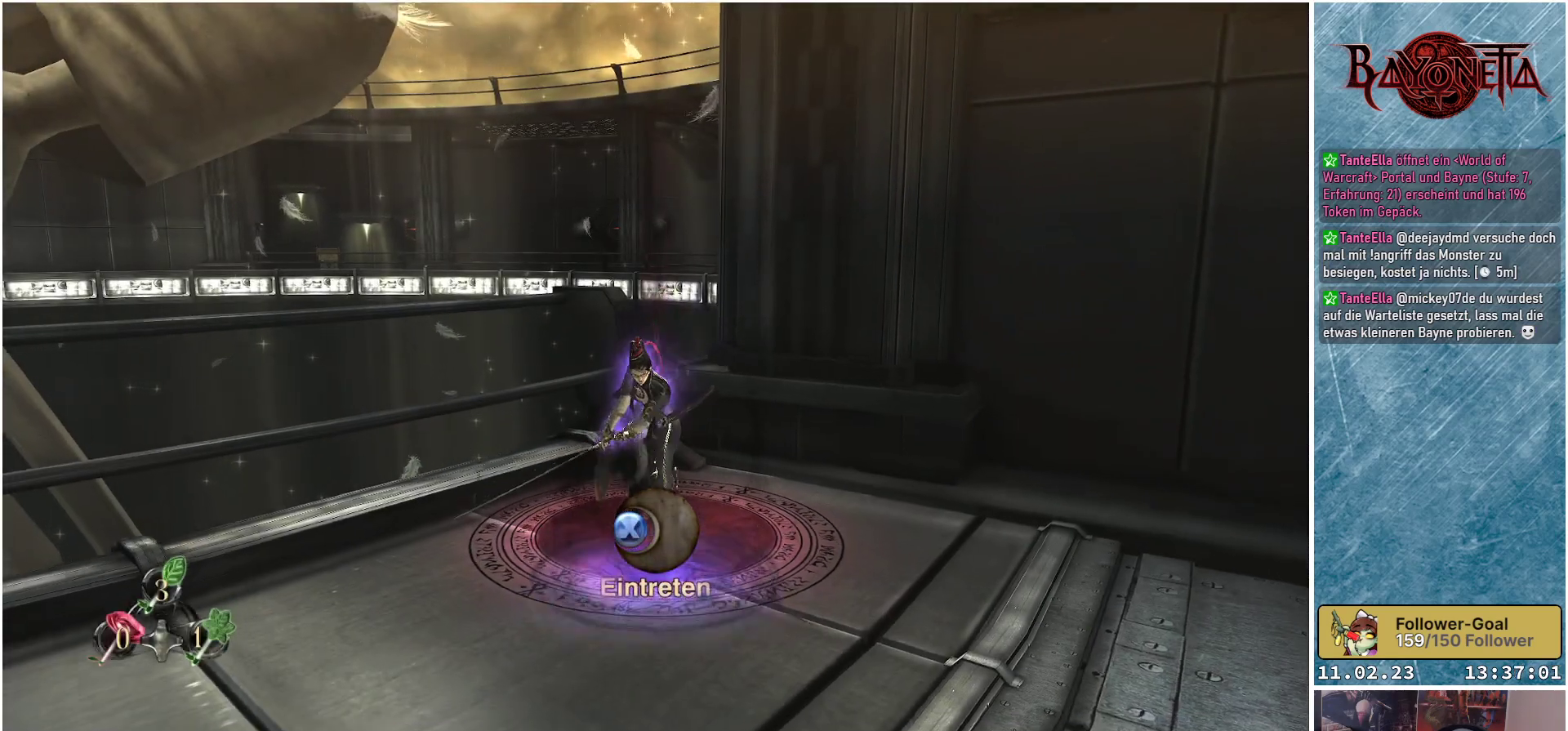
{"buttons": [], "left_stick": "down-right", "right_stick": "right", "events": [[200, "right_stick", "right"], [484, "left_stick", "down-right"]]}
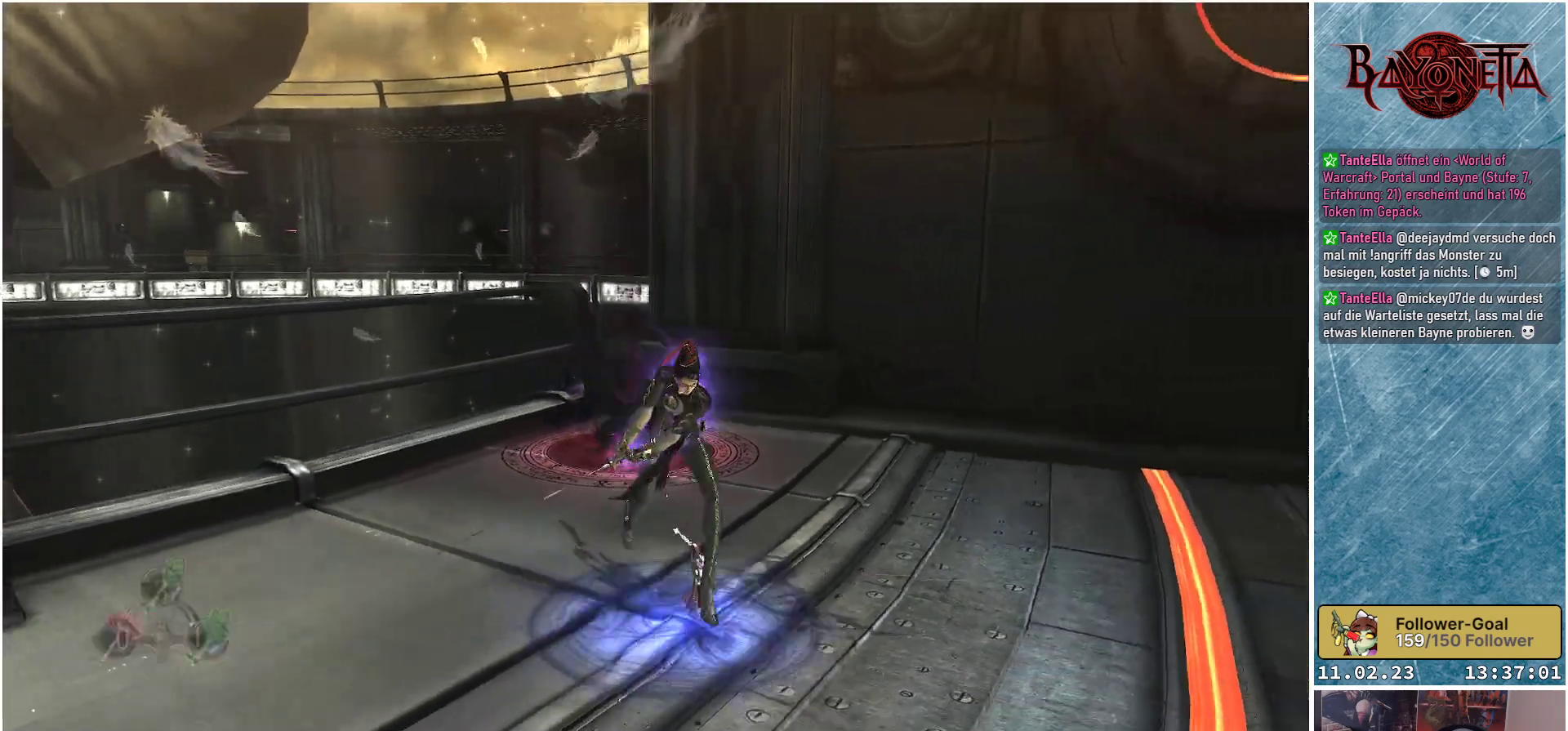
{"buttons": [], "left_stick": "center", "right_stick": "right", "events": [[317, "left_stick", "center"]]}
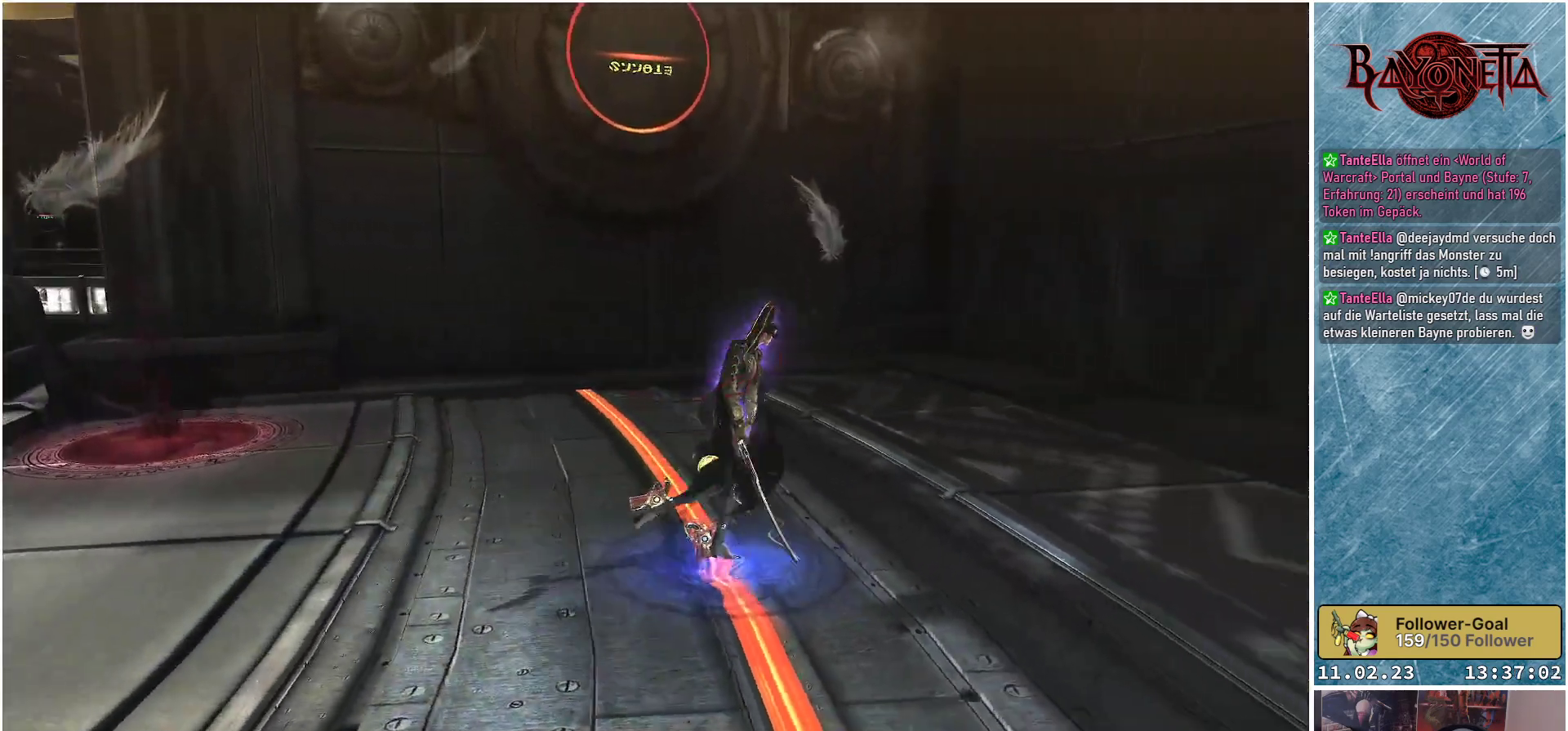
{"buttons": [], "left_stick": "center", "right_stick": "center", "events": [[17, "right_stick", "center"]]}
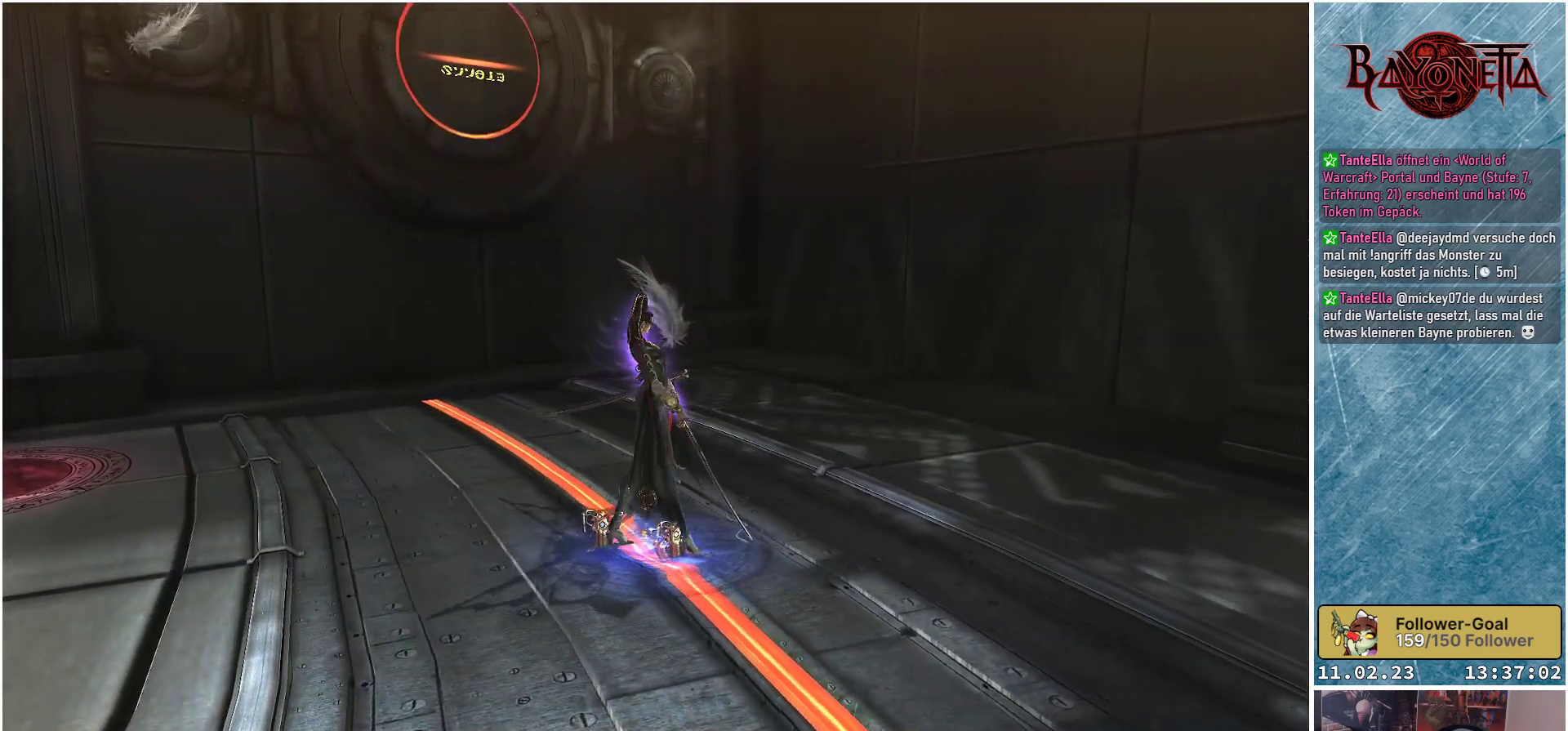
{"buttons": [], "left_stick": "center", "right_stick": "center", "events": [[34, "SELECT", "down"], [134, "SELECT", "up"]]}
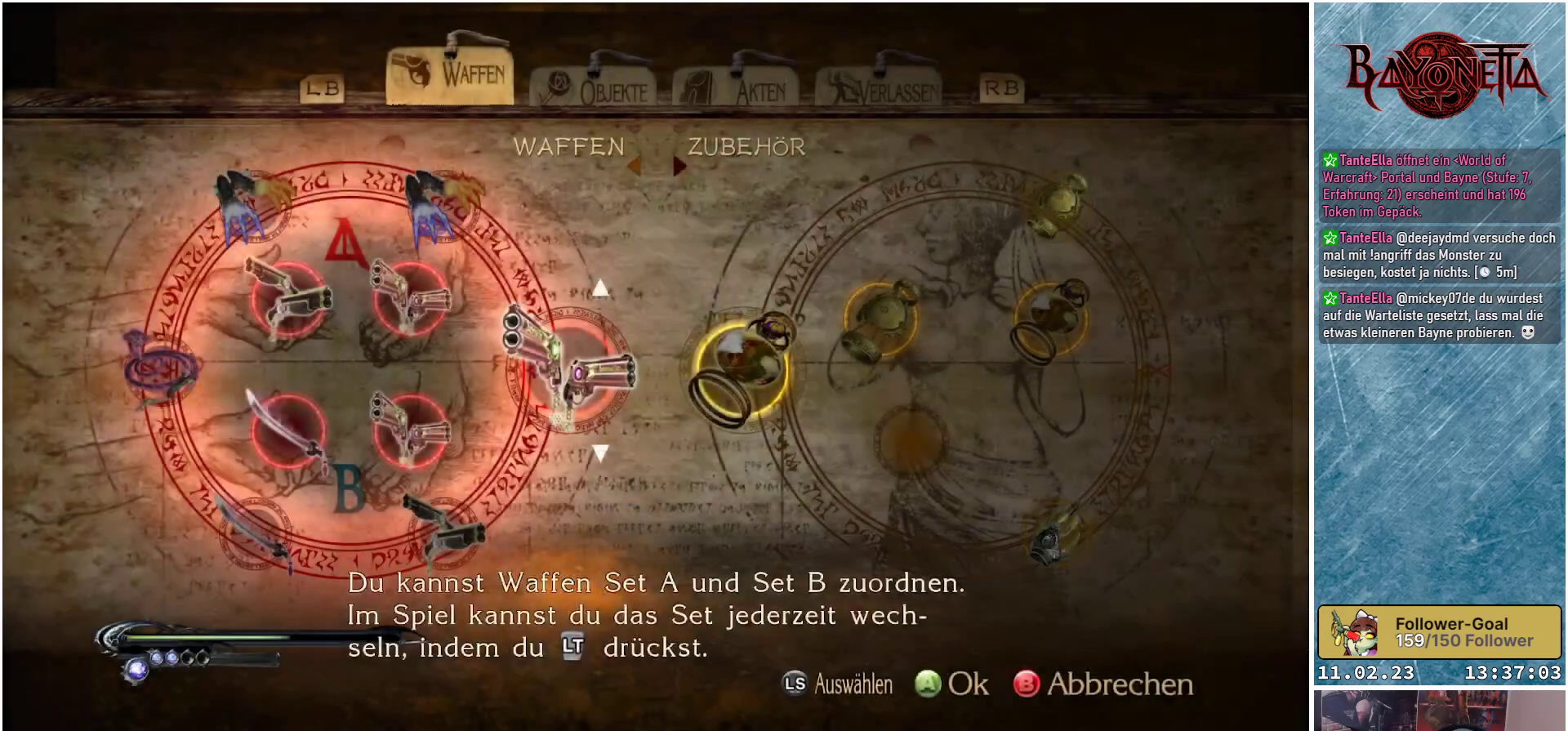
{"buttons": ["R1"], "left_stick": "center", "right_stick": "center", "events": [[400, "R1", "down"]]}
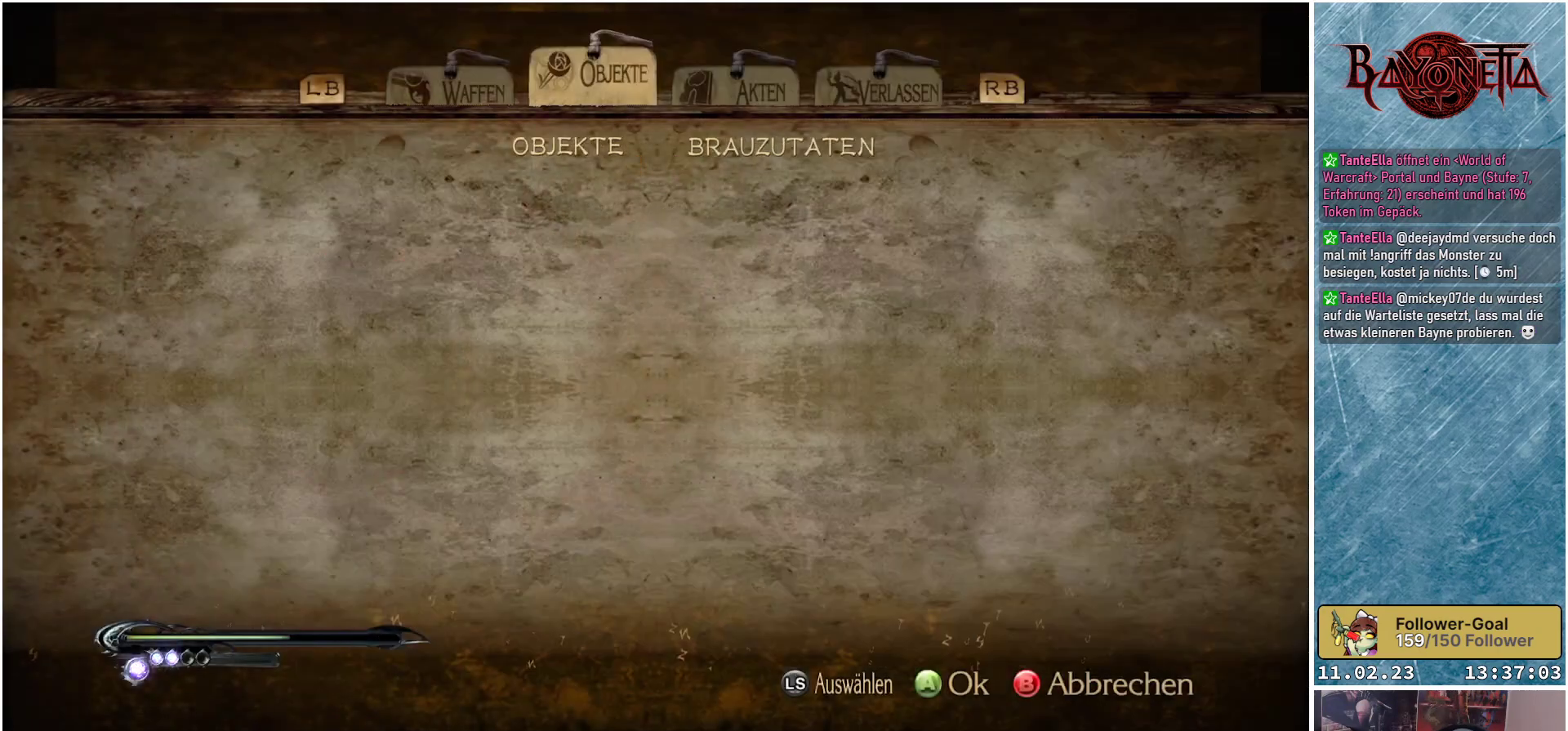
{"buttons": [], "left_stick": "center", "right_stick": "center", "events": [[50, "R1", "up"]]}
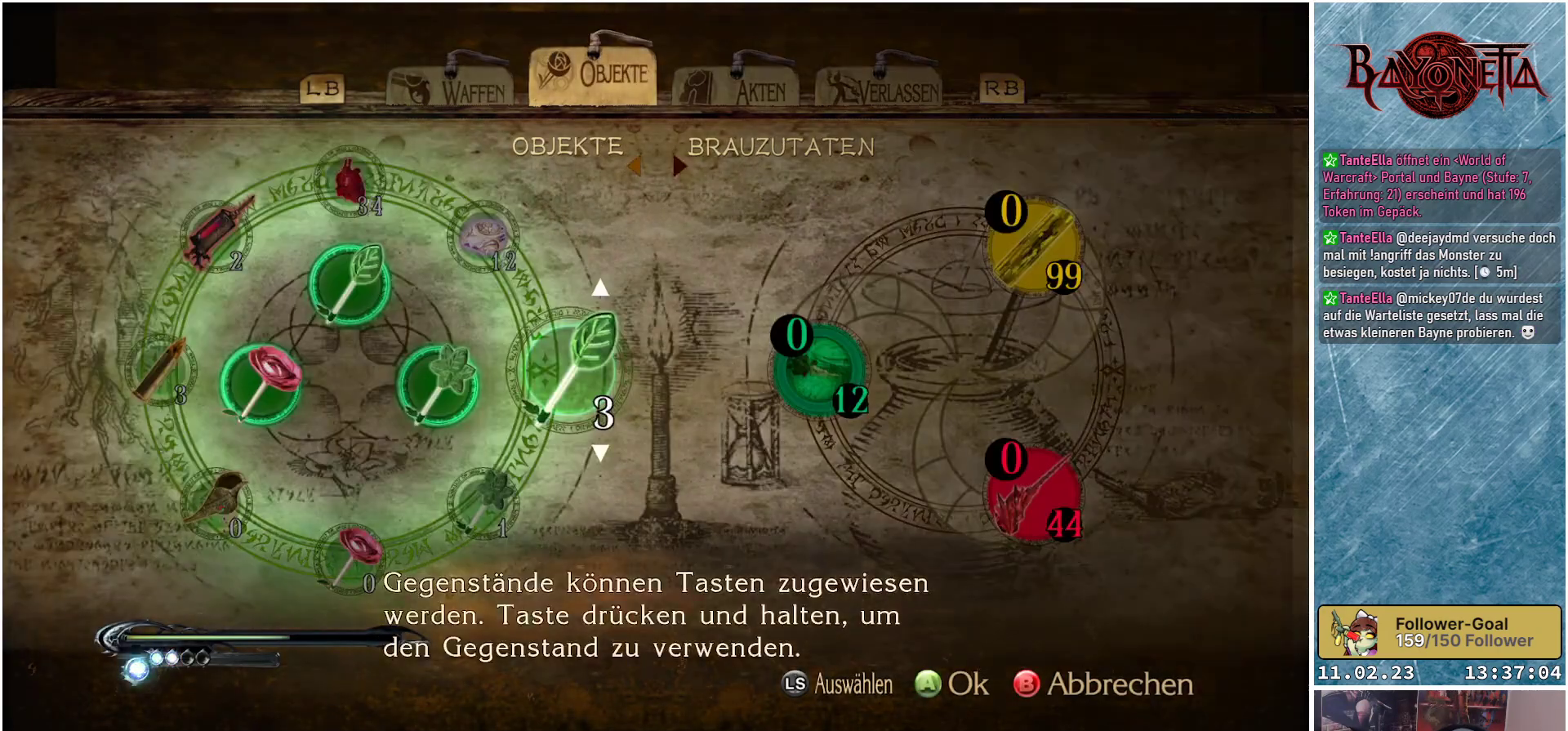
{"buttons": [], "left_stick": "center", "right_stick": "center", "events": [[33, "L1", "down"], [133, "L1", "up"]]}
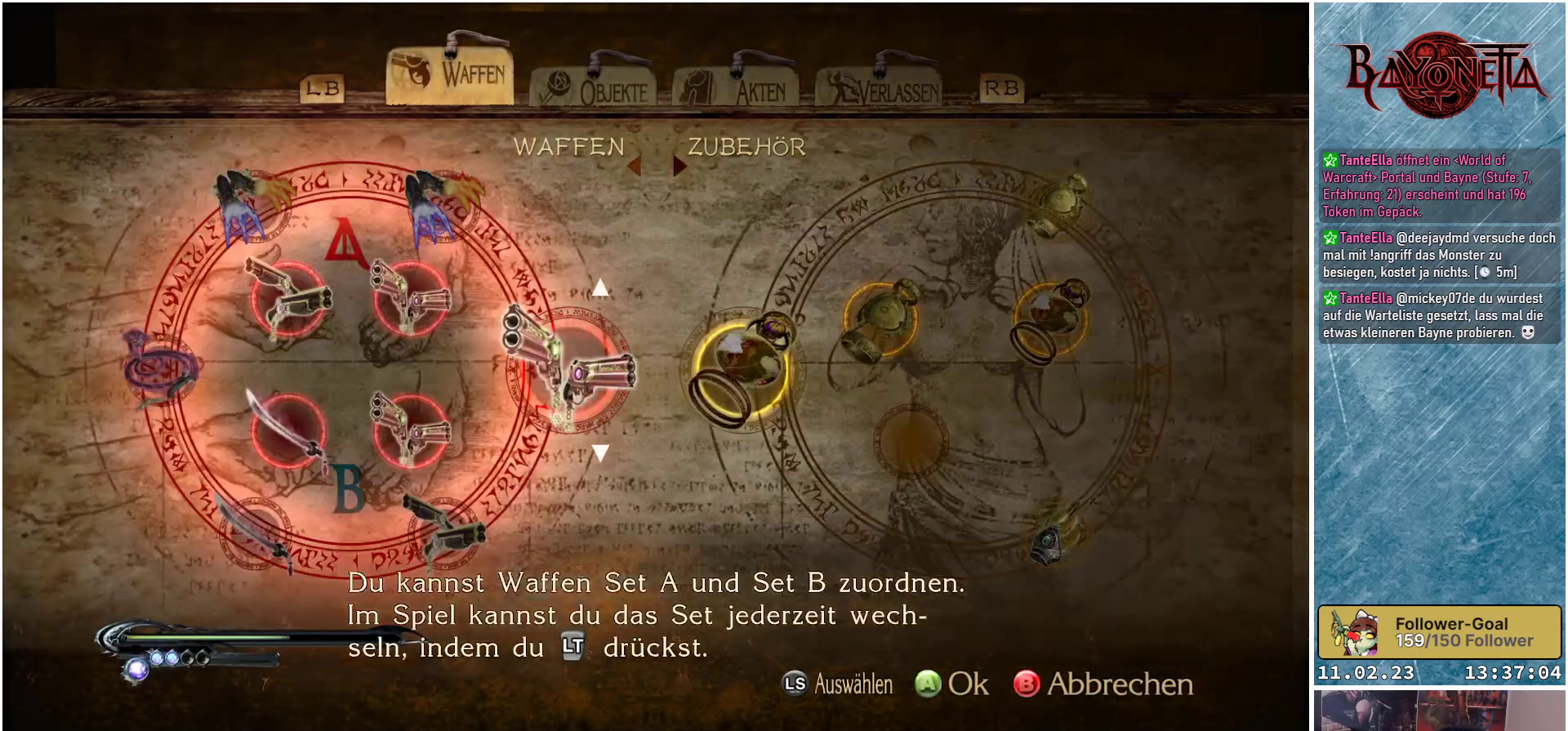
{"buttons": [], "left_stick": "center", "right_stick": "center", "events": [[17, "B", "down"], [84, "B", "up"]]}
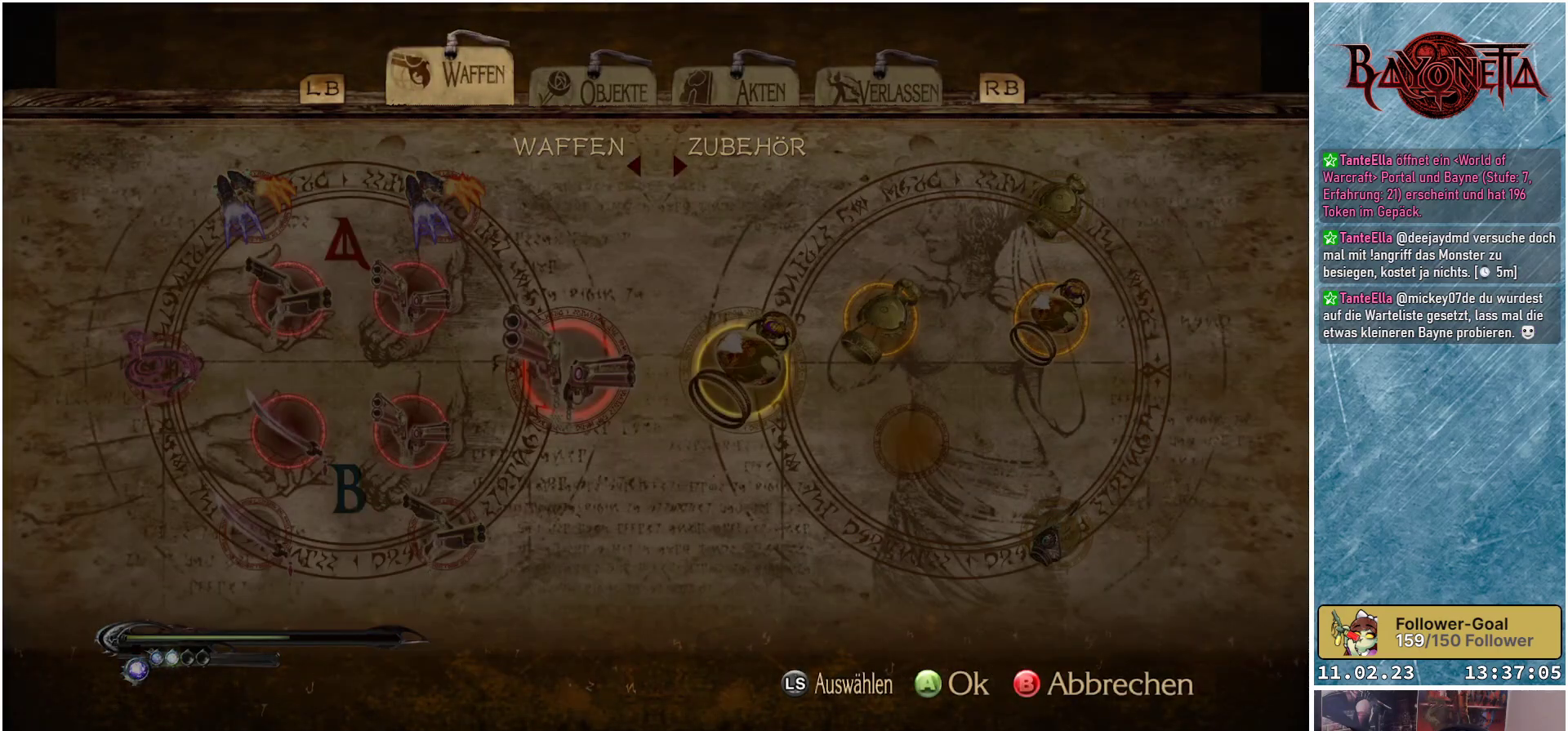
{"buttons": [], "left_stick": "center", "right_stick": "center", "events": [[183, "B", "down"], [267, "B", "up"]]}
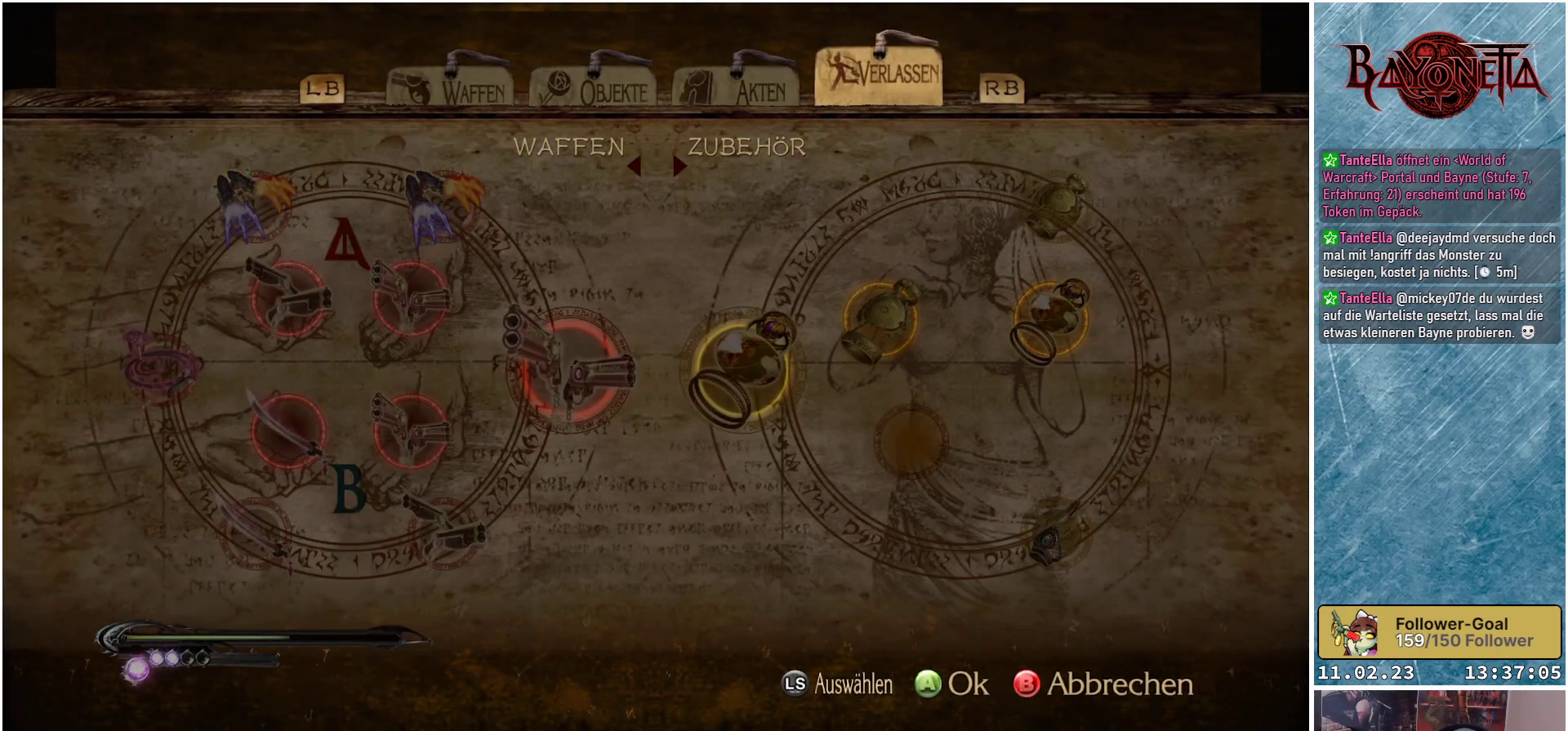
{"buttons": [], "left_stick": "center", "right_stick": "center", "events": [[134, "B", "down"], [251, "B", "up"], [384, "A", "down"], [484, "A", "up"]]}
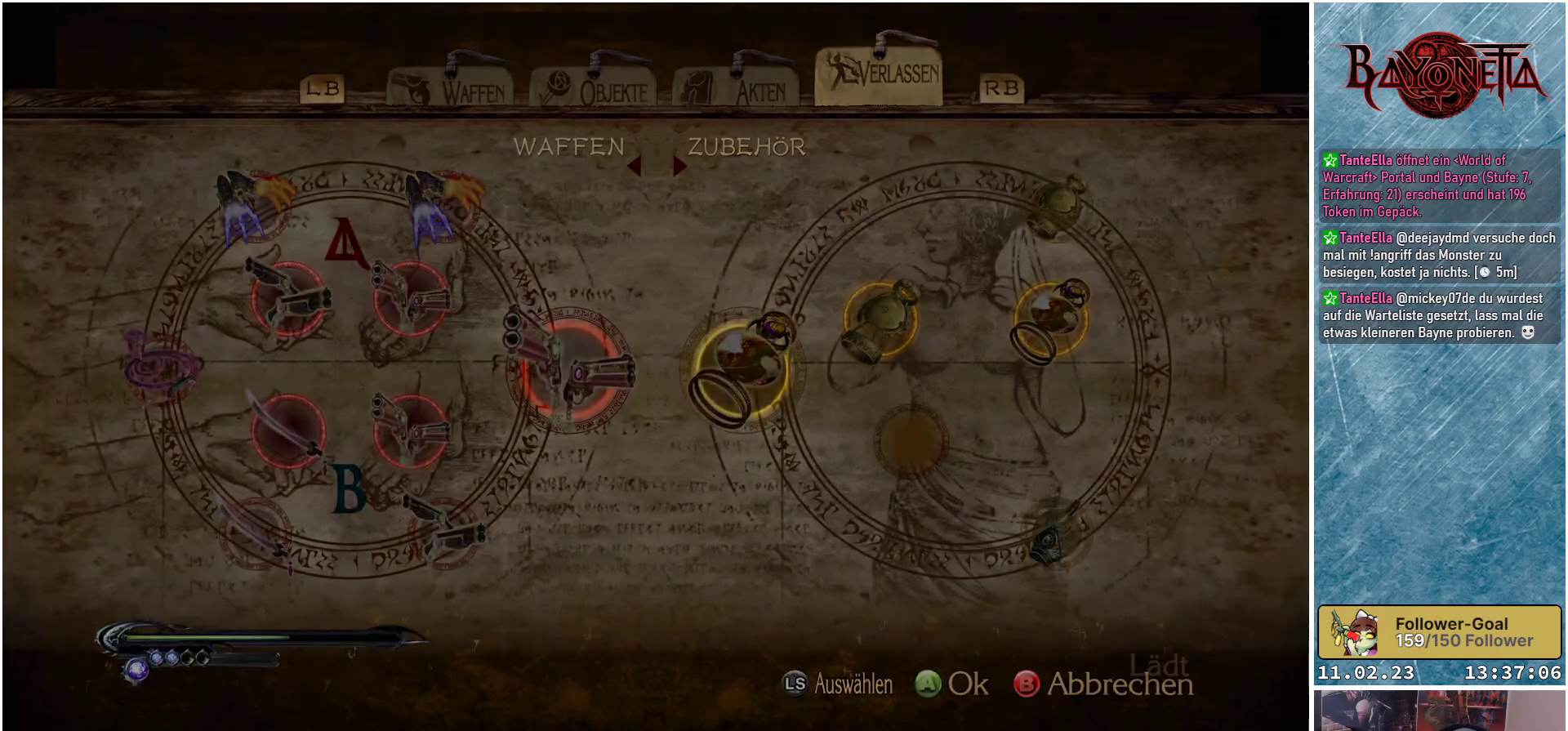
{"buttons": [], "left_stick": "center", "right_stick": "center", "events": []}
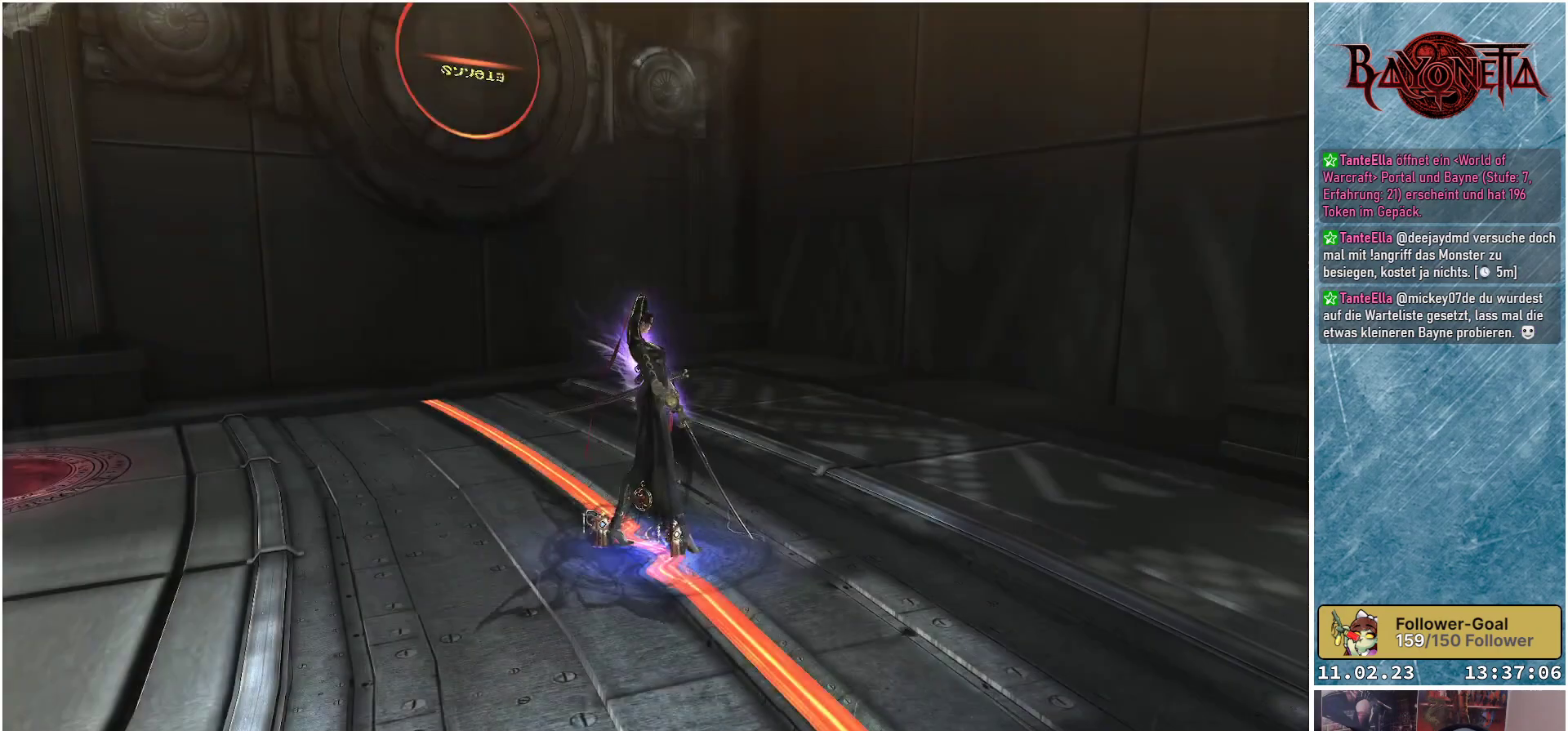
{"buttons": ["DPAD_UP"], "left_stick": "center", "right_stick": "center", "events": [[301, "DPAD_UP", "down"]]}
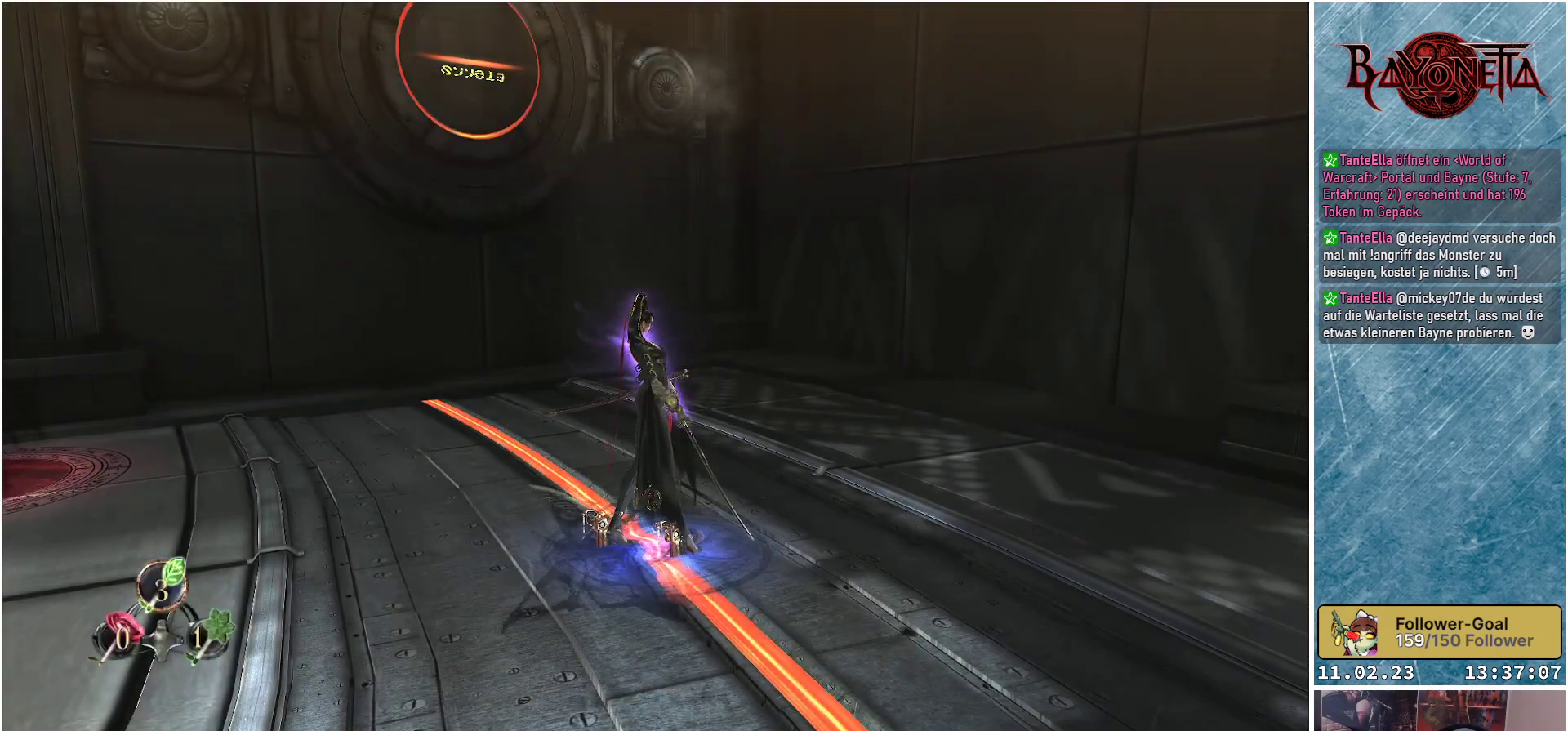
{"buttons": ["DPAD_UP"], "left_stick": "center", "right_stick": "center", "events": []}
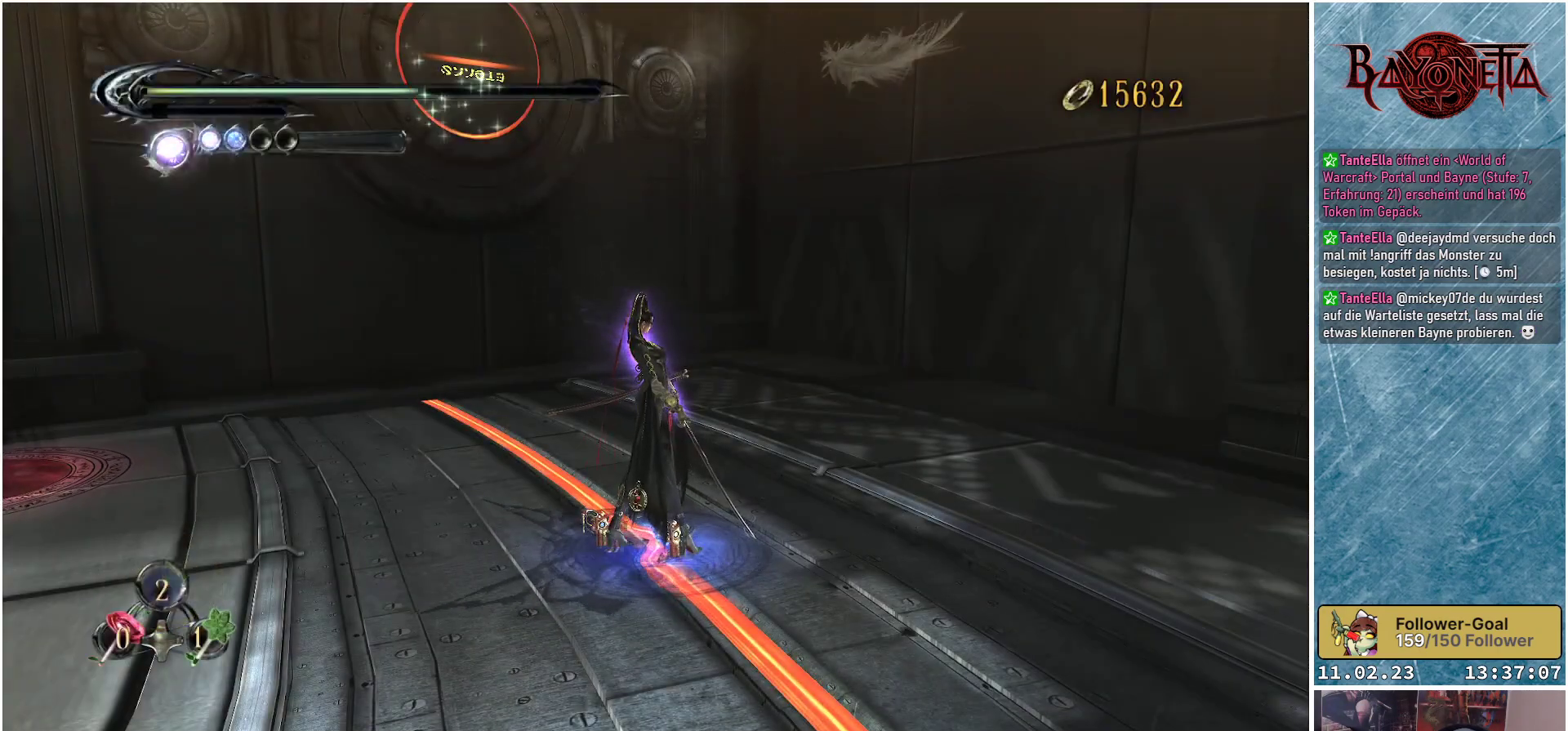
{"buttons": ["DPAD_UP"], "left_stick": "center", "right_stick": "center", "events": [[201, "DPAD_UP", "up"], [484, "DPAD_UP", "down"]]}
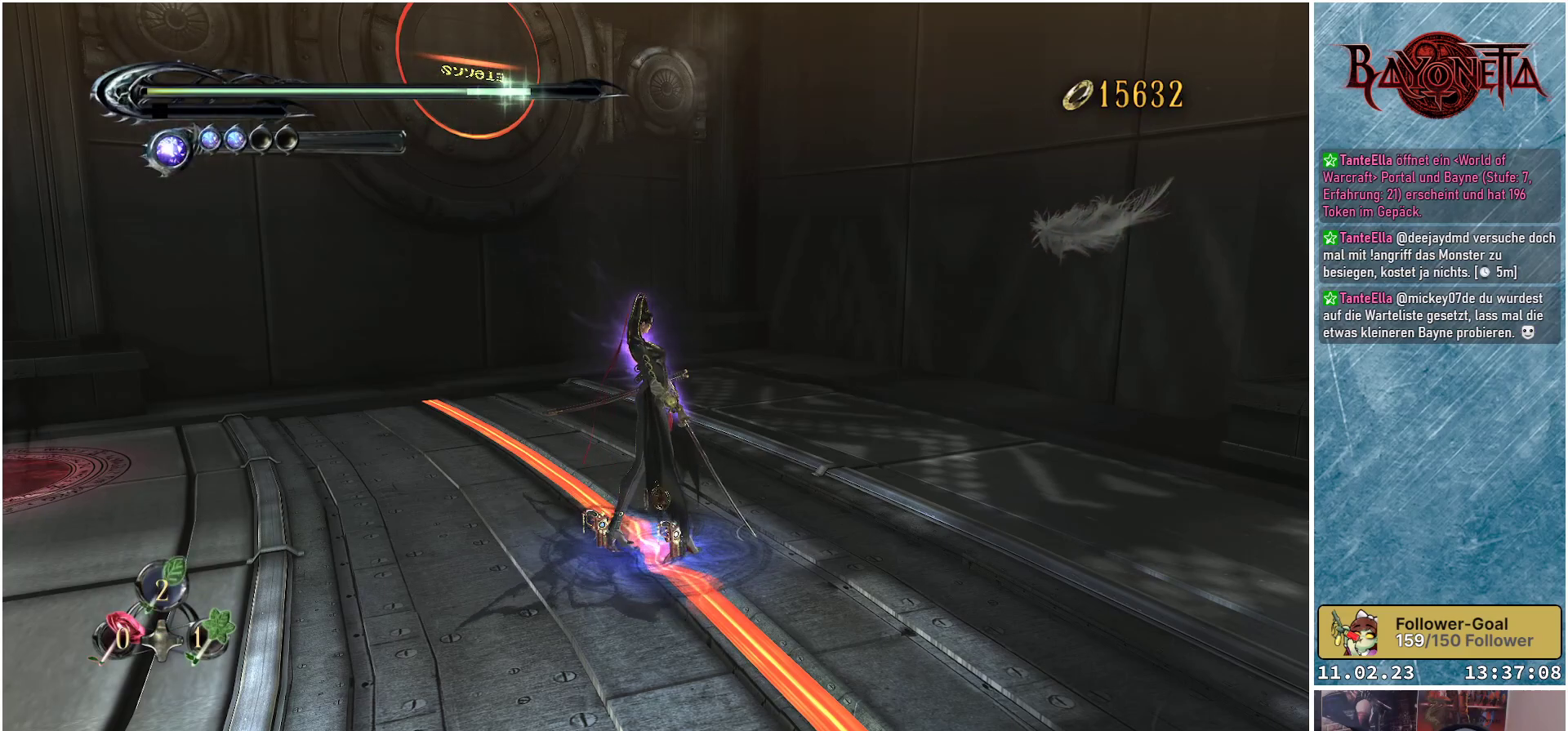
{"buttons": ["DPAD_UP"], "left_stick": "center", "right_stick": "center", "events": []}
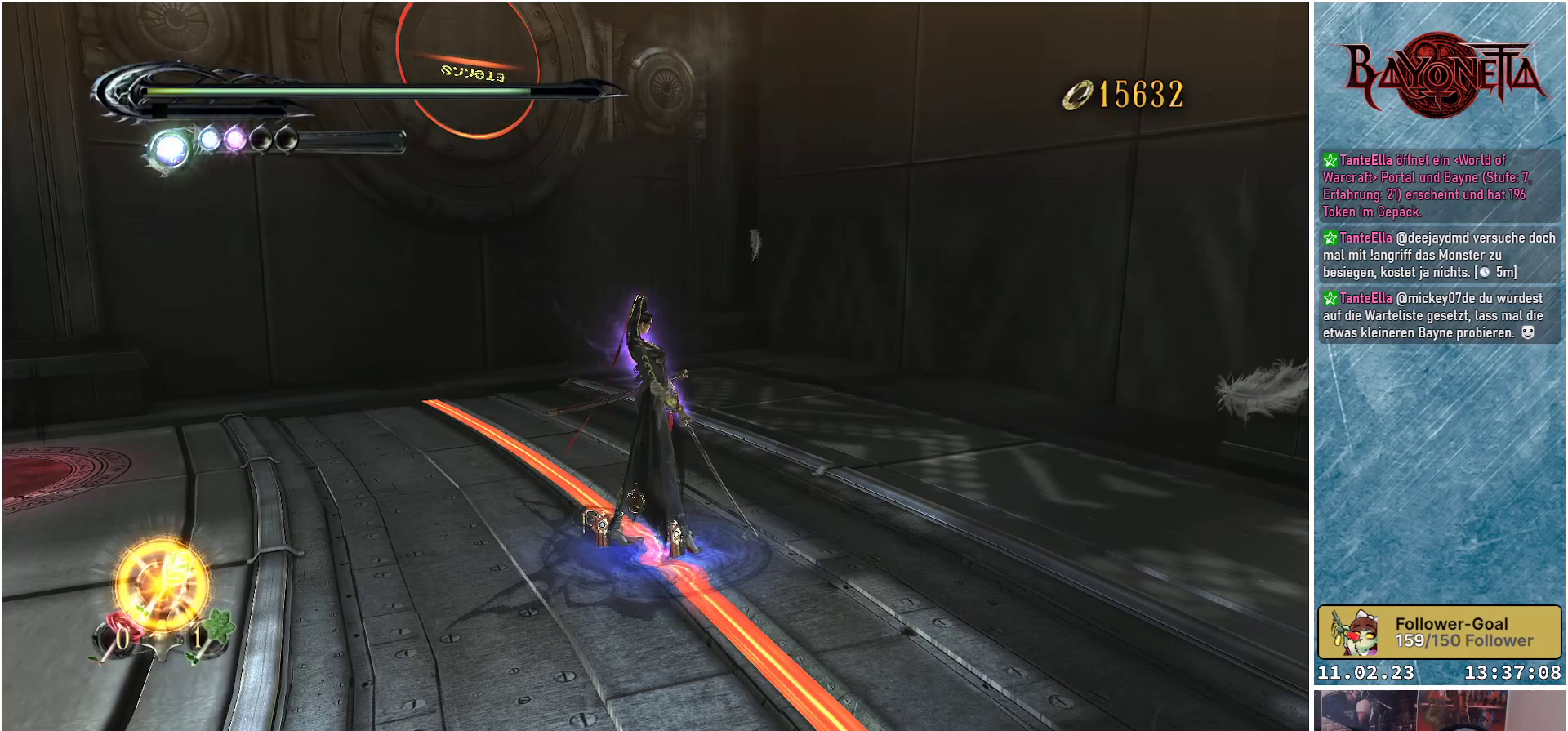
{"buttons": [], "left_stick": "center", "right_stick": "center", "events": [[384, "DPAD_UP", "up"]]}
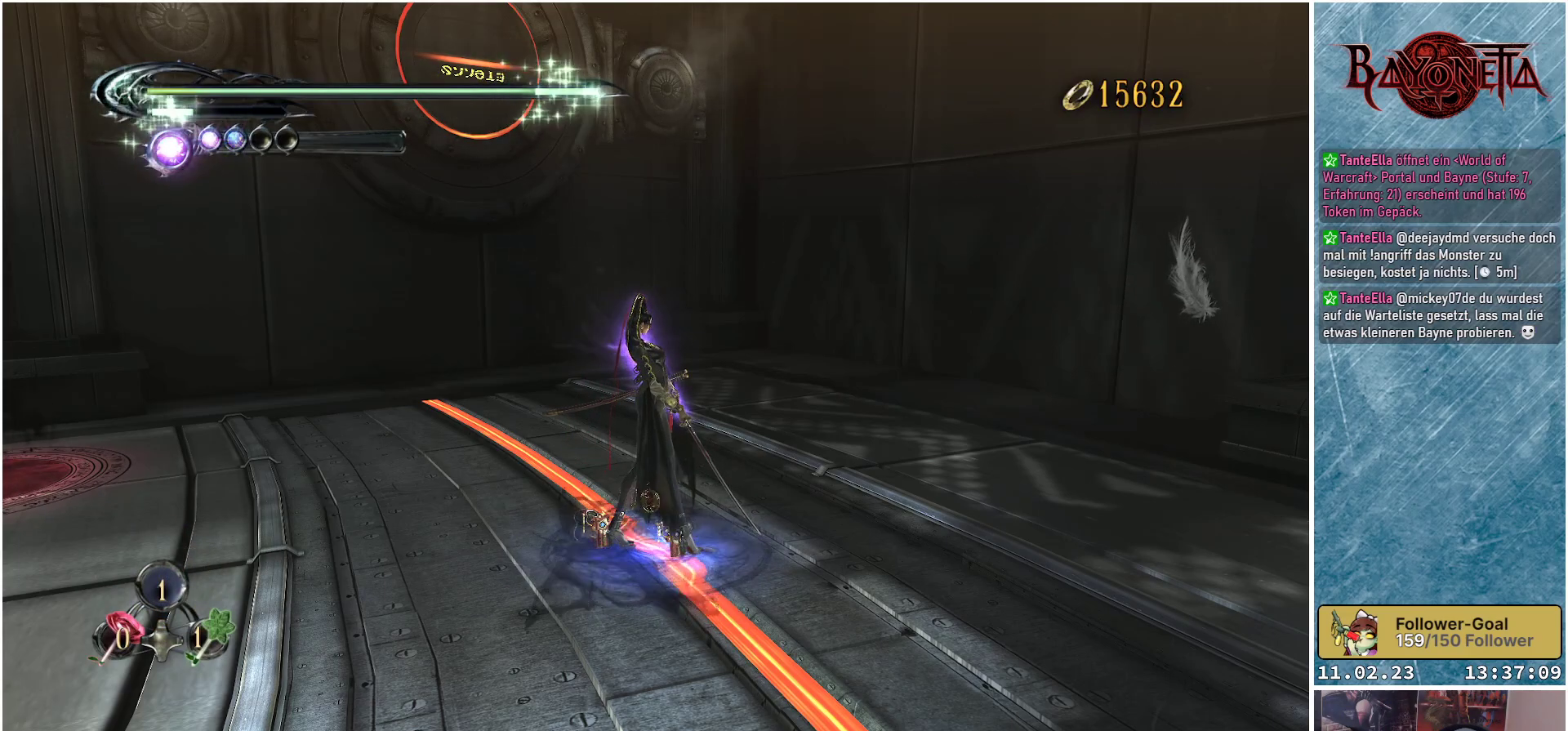
{"buttons": ["DPAD_UP"], "left_stick": "center", "right_stick": "center", "events": [[217, "DPAD_UP", "down"]]}